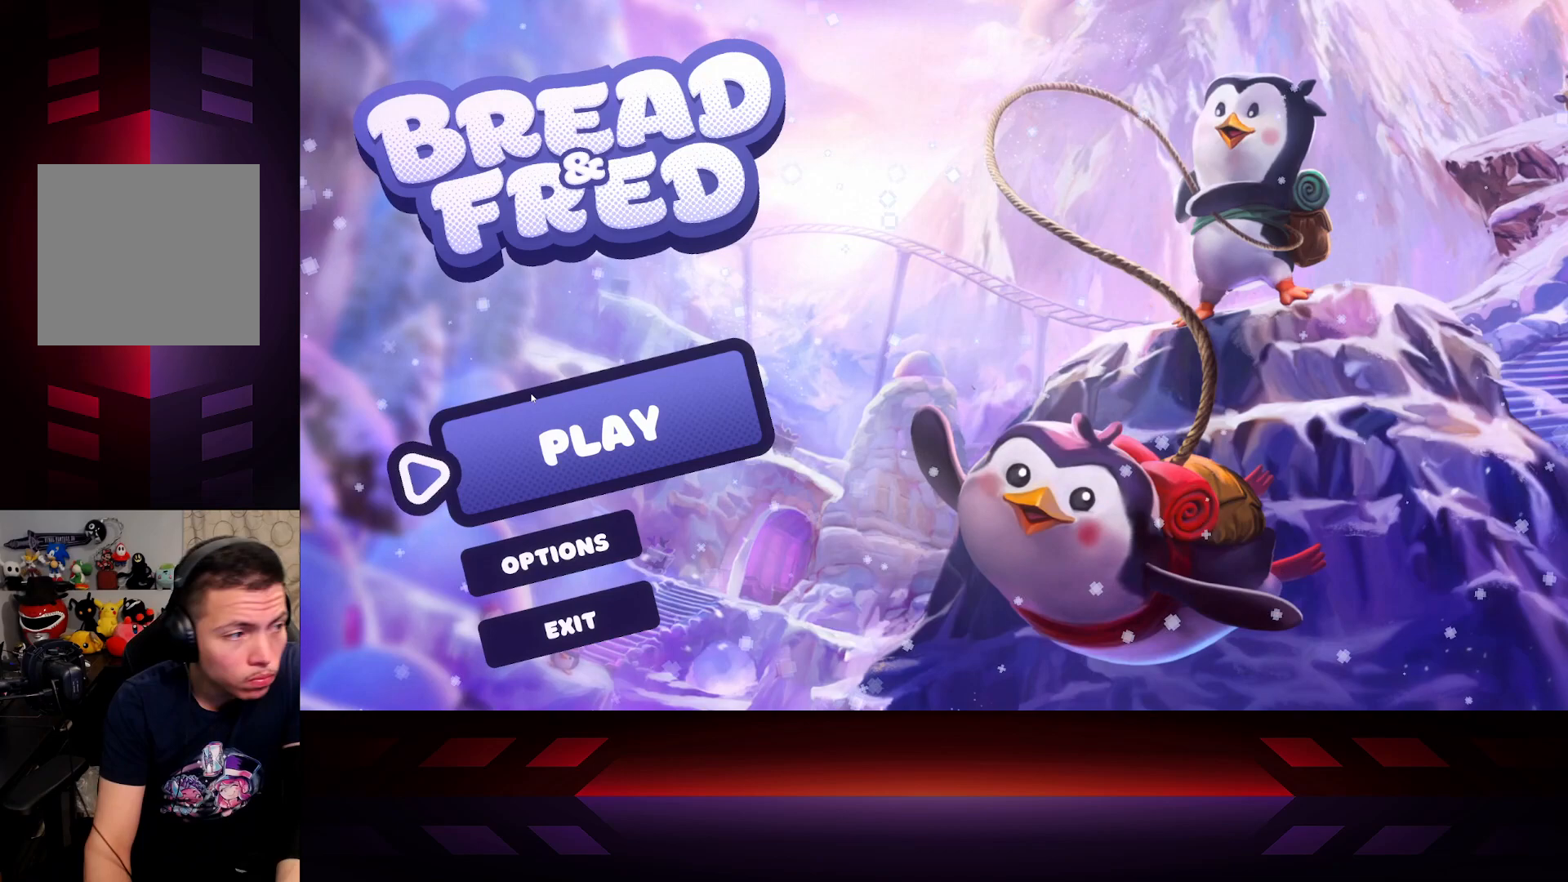
Gameplay with a controller (Xbox layout); each line is a JSON object with the inputs held at the frame after it. "events" lists button and stick changes between this image and that frame as [ms after this image, input, new state], when the widget could be followed in between.
{"buttons": [], "left_stick": "center", "right_stick": "center", "events": [[283, "left_stick", "down"], [467, "left_stick", "center"]]}
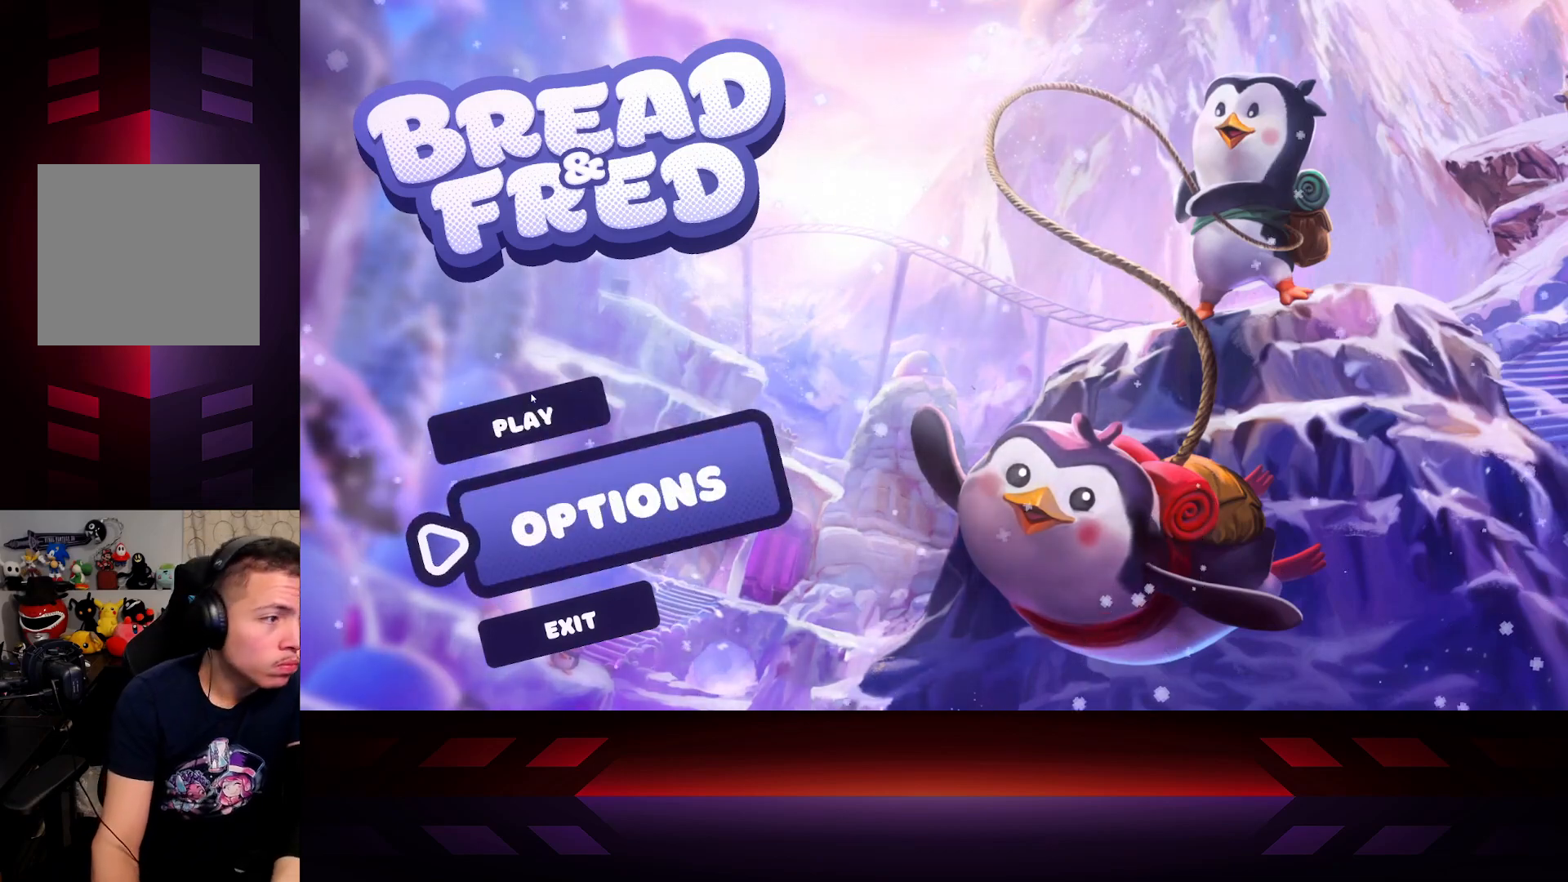
{"buttons": [], "left_stick": "center", "right_stick": "center", "events": [[167, "left_stick", "up"], [333, "left_stick", "center"]]}
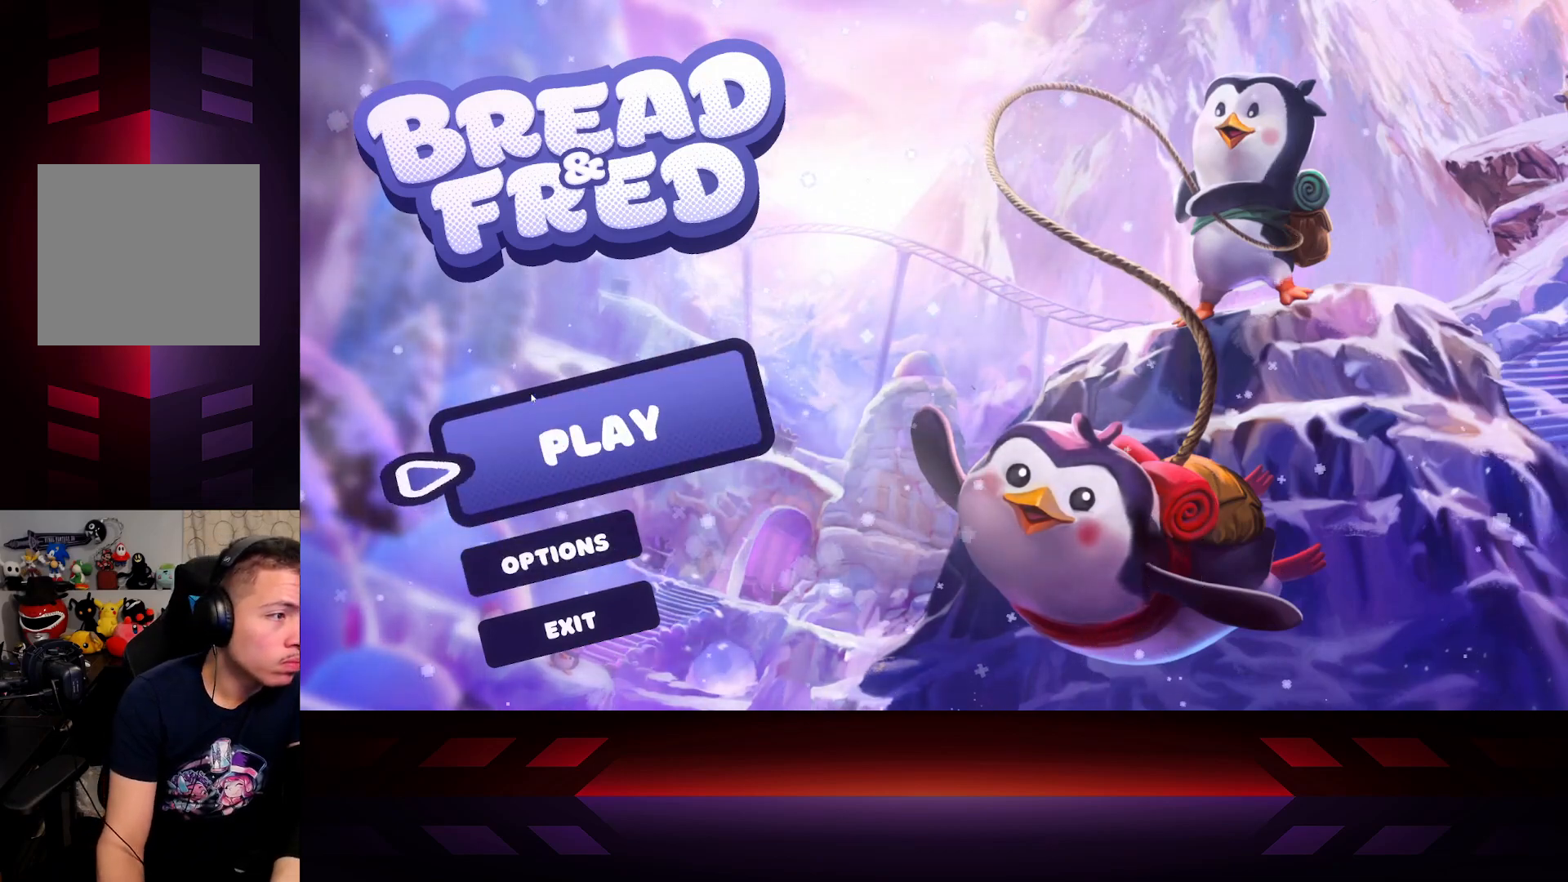
{"buttons": [], "left_stick": "center", "right_stick": "center", "events": []}
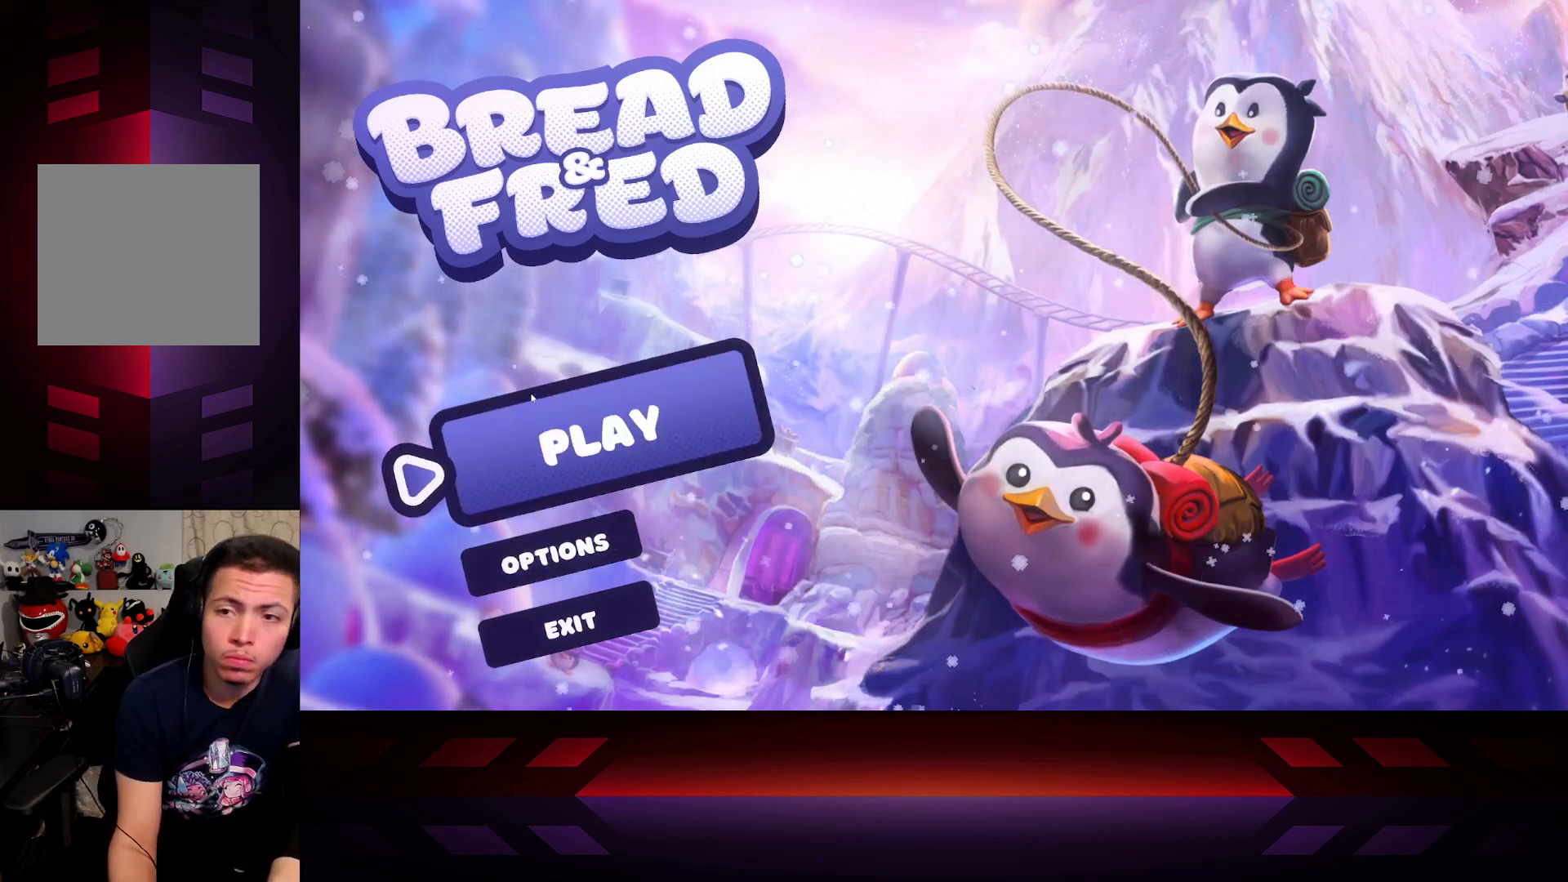
{"buttons": [], "left_stick": "center", "right_stick": "center", "events": []}
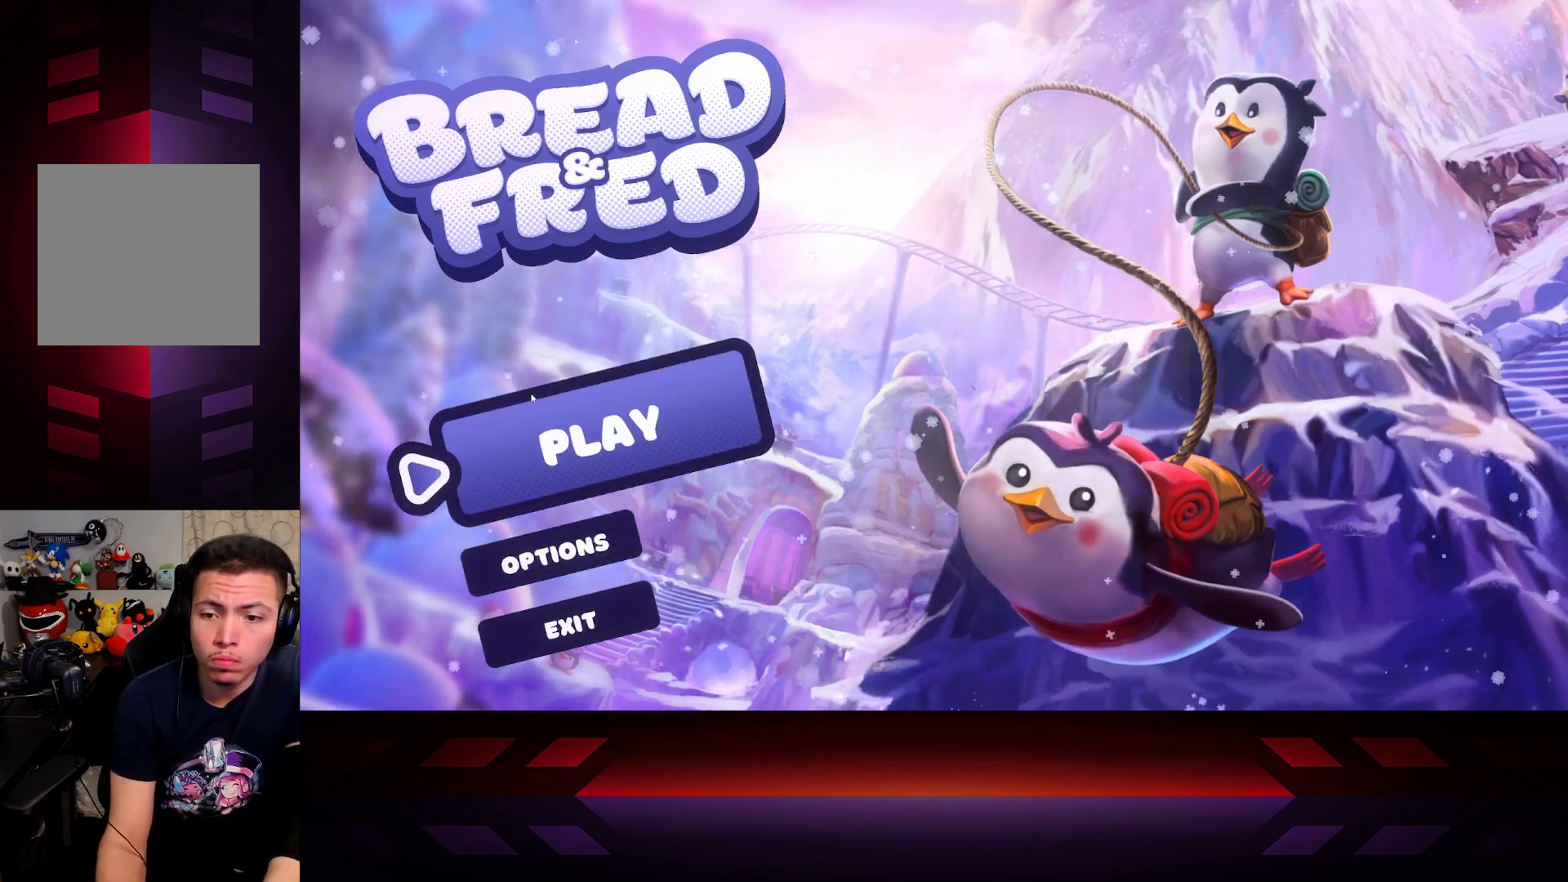
{"buttons": [], "left_stick": "center", "right_stick": "center", "events": []}
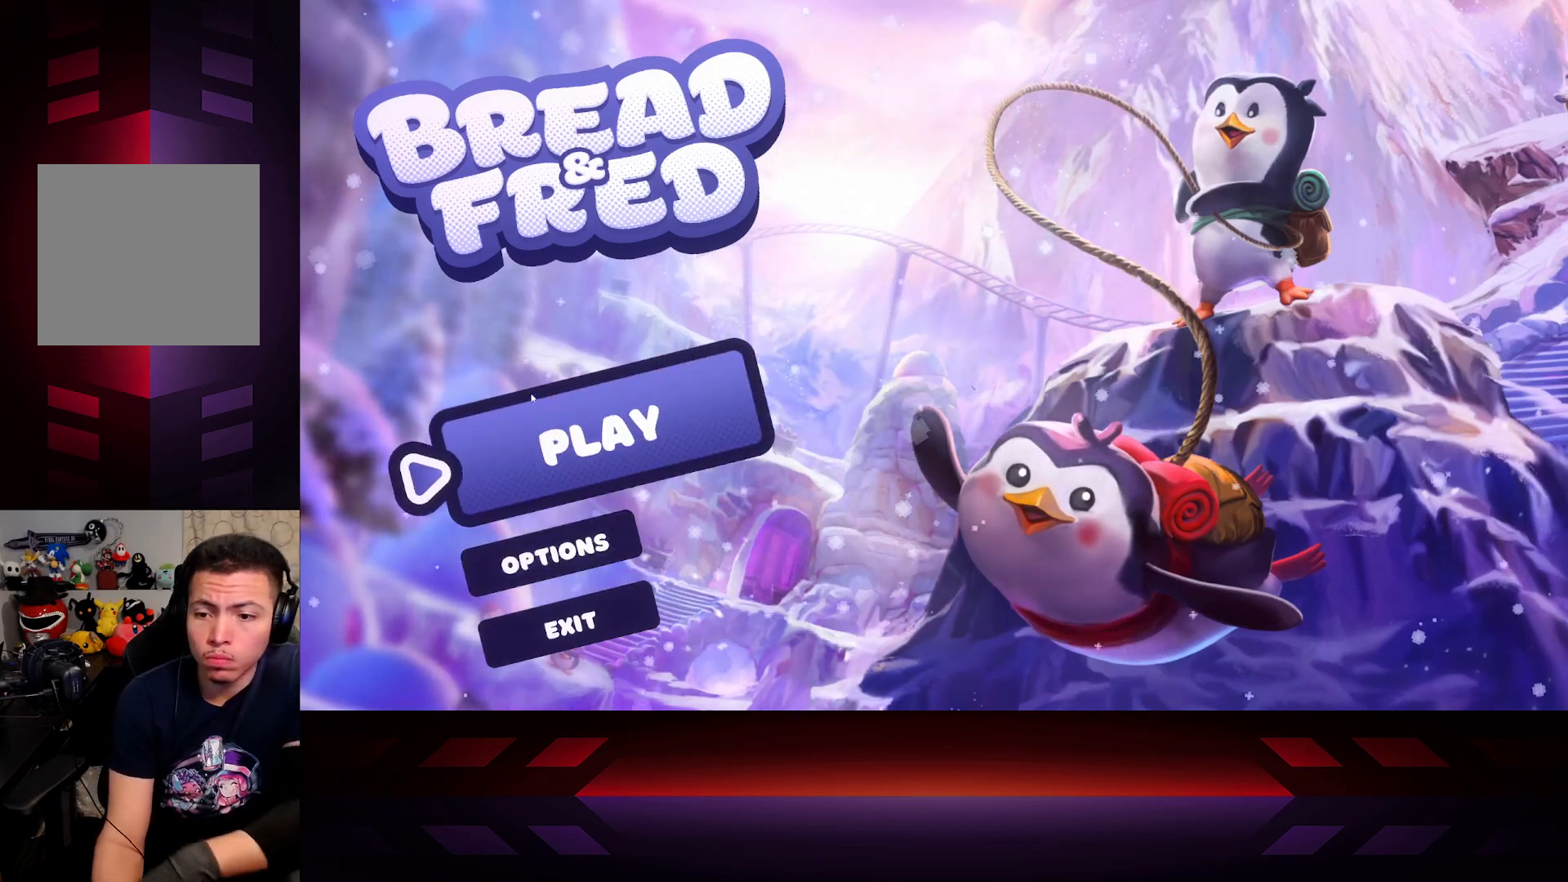
{"buttons": ["A"], "left_stick": "center", "right_stick": "center", "events": [[467, "A", "down"]]}
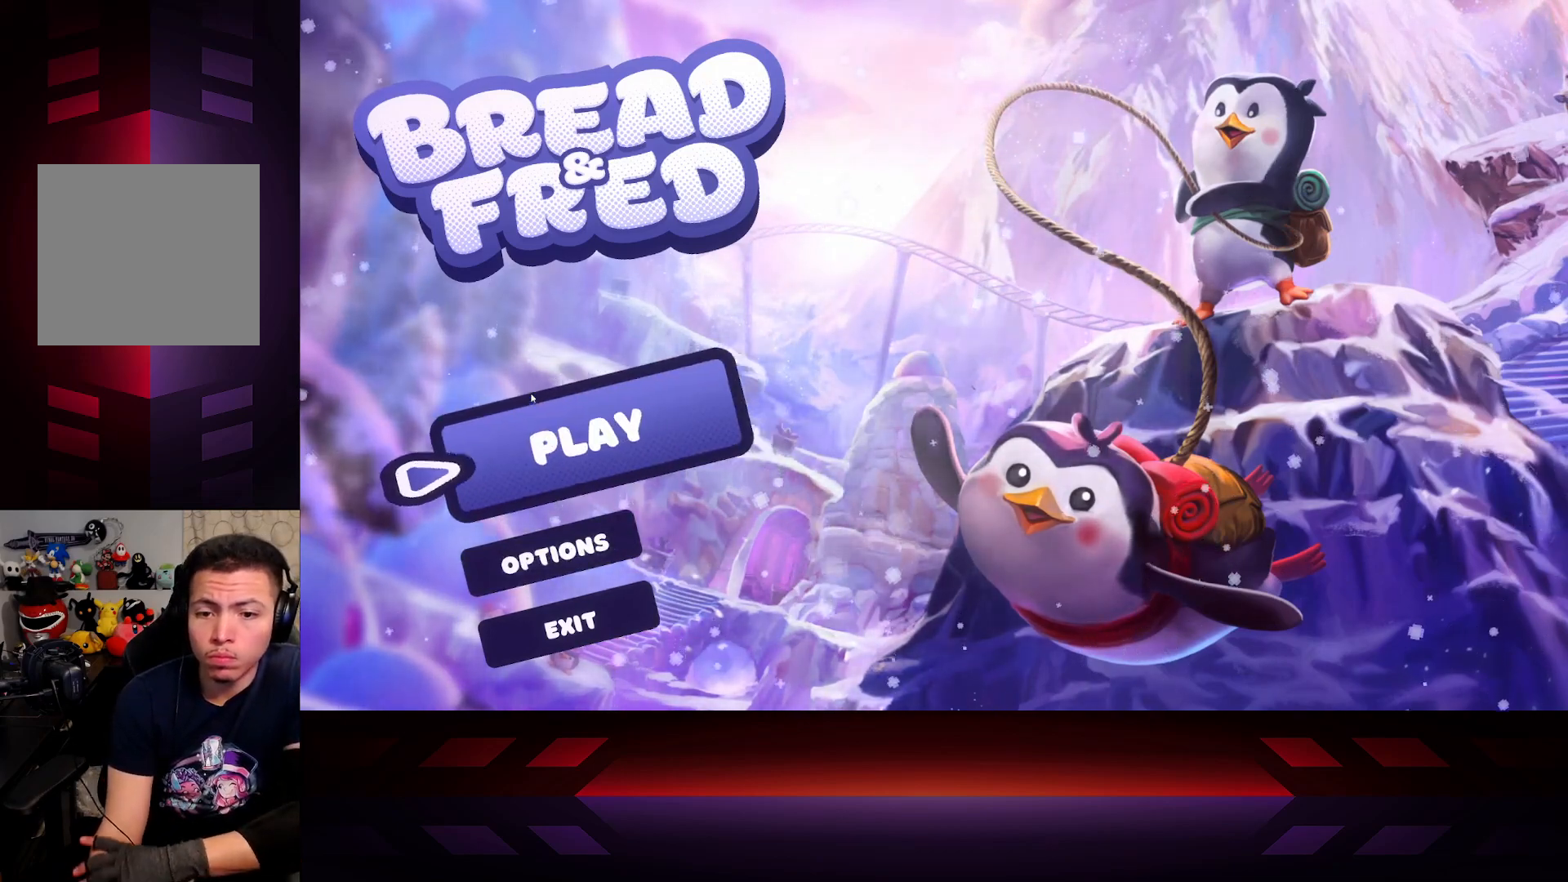
{"buttons": [], "left_stick": "center", "right_stick": "center", "events": [[117, "A", "up"]]}
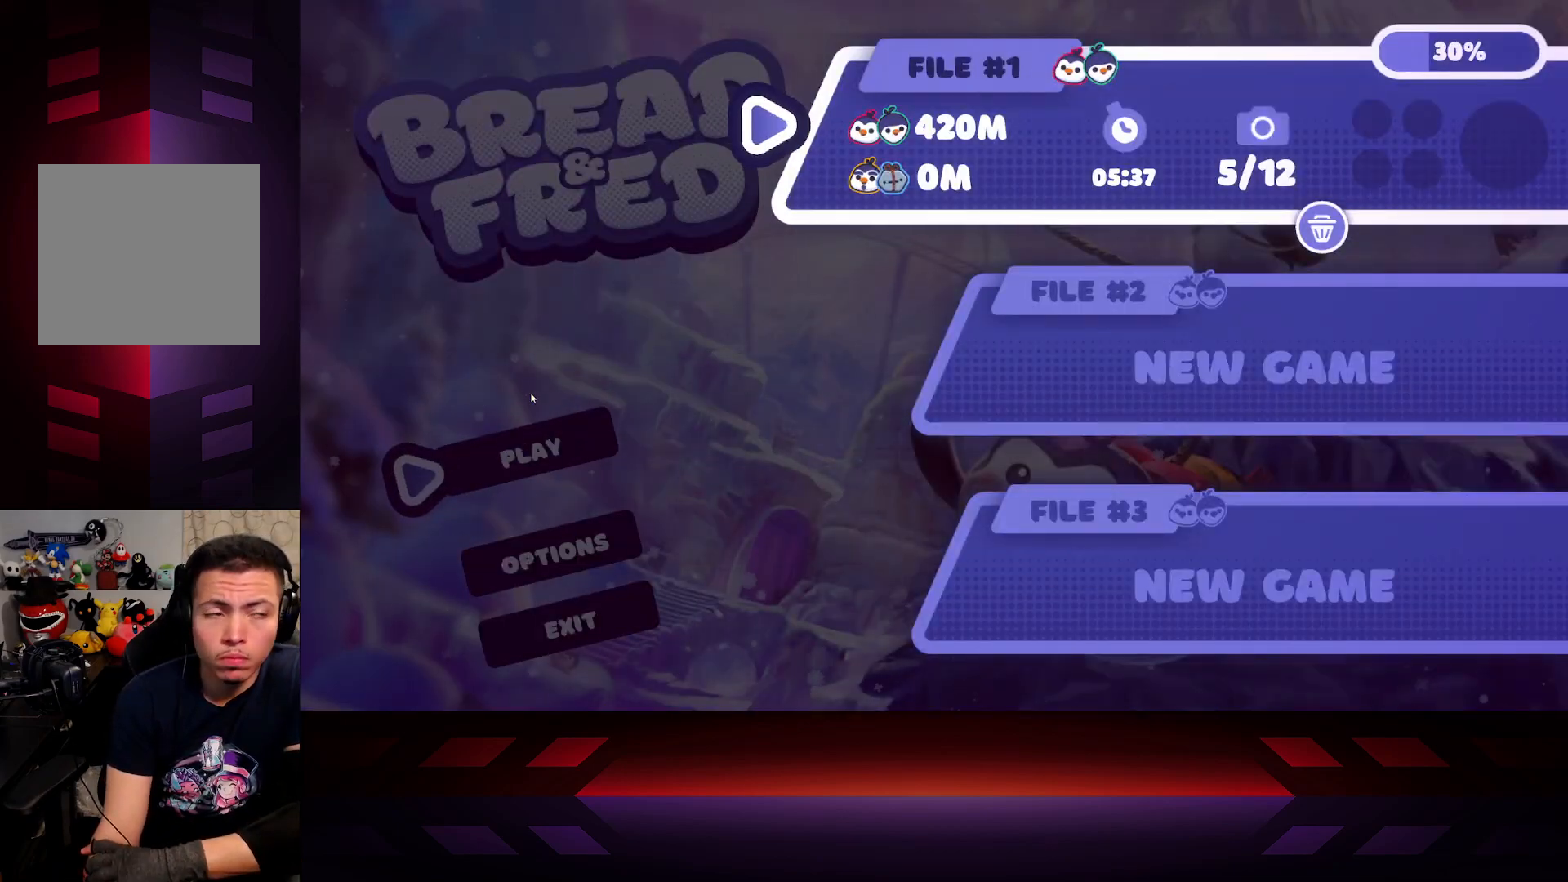
{"buttons": [], "left_stick": "center", "right_stick": "center", "events": []}
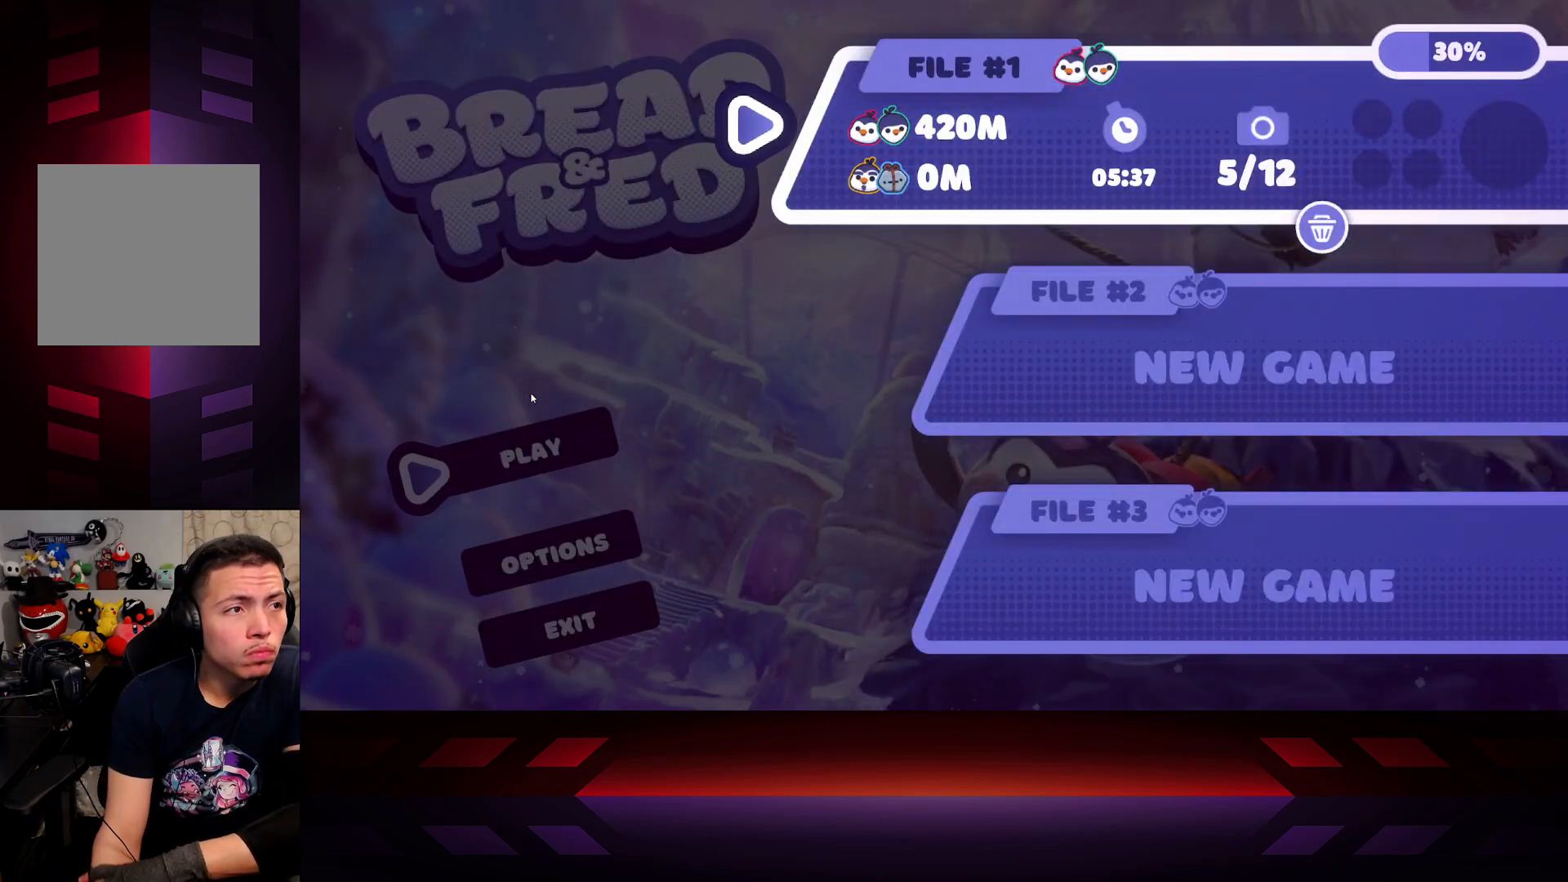
{"buttons": [], "left_stick": "center", "right_stick": "center", "events": []}
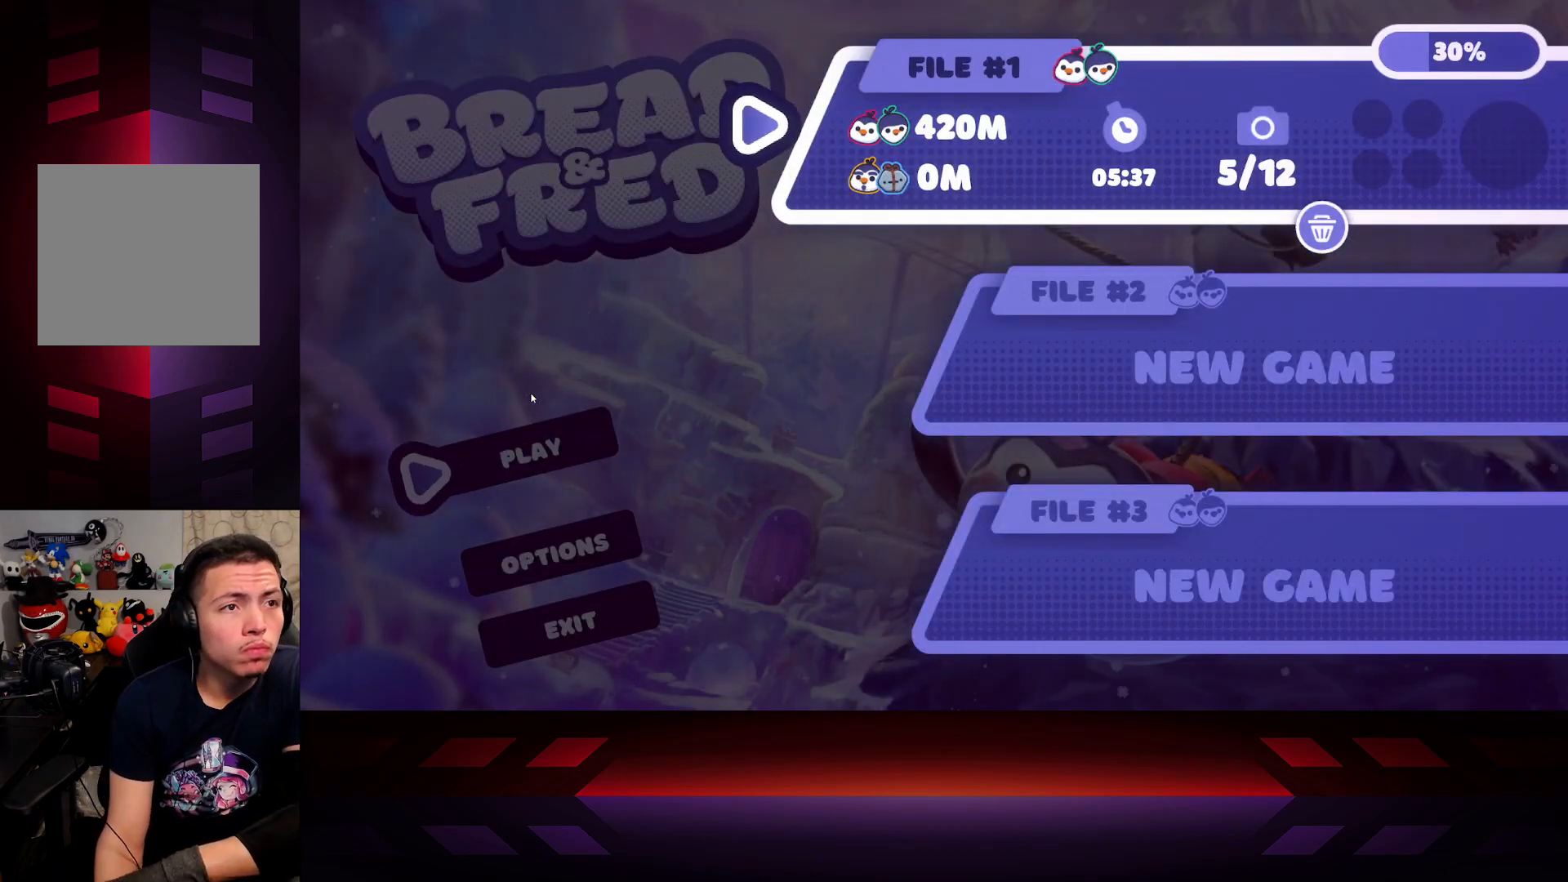
{"buttons": [], "left_stick": "center", "right_stick": "center", "events": []}
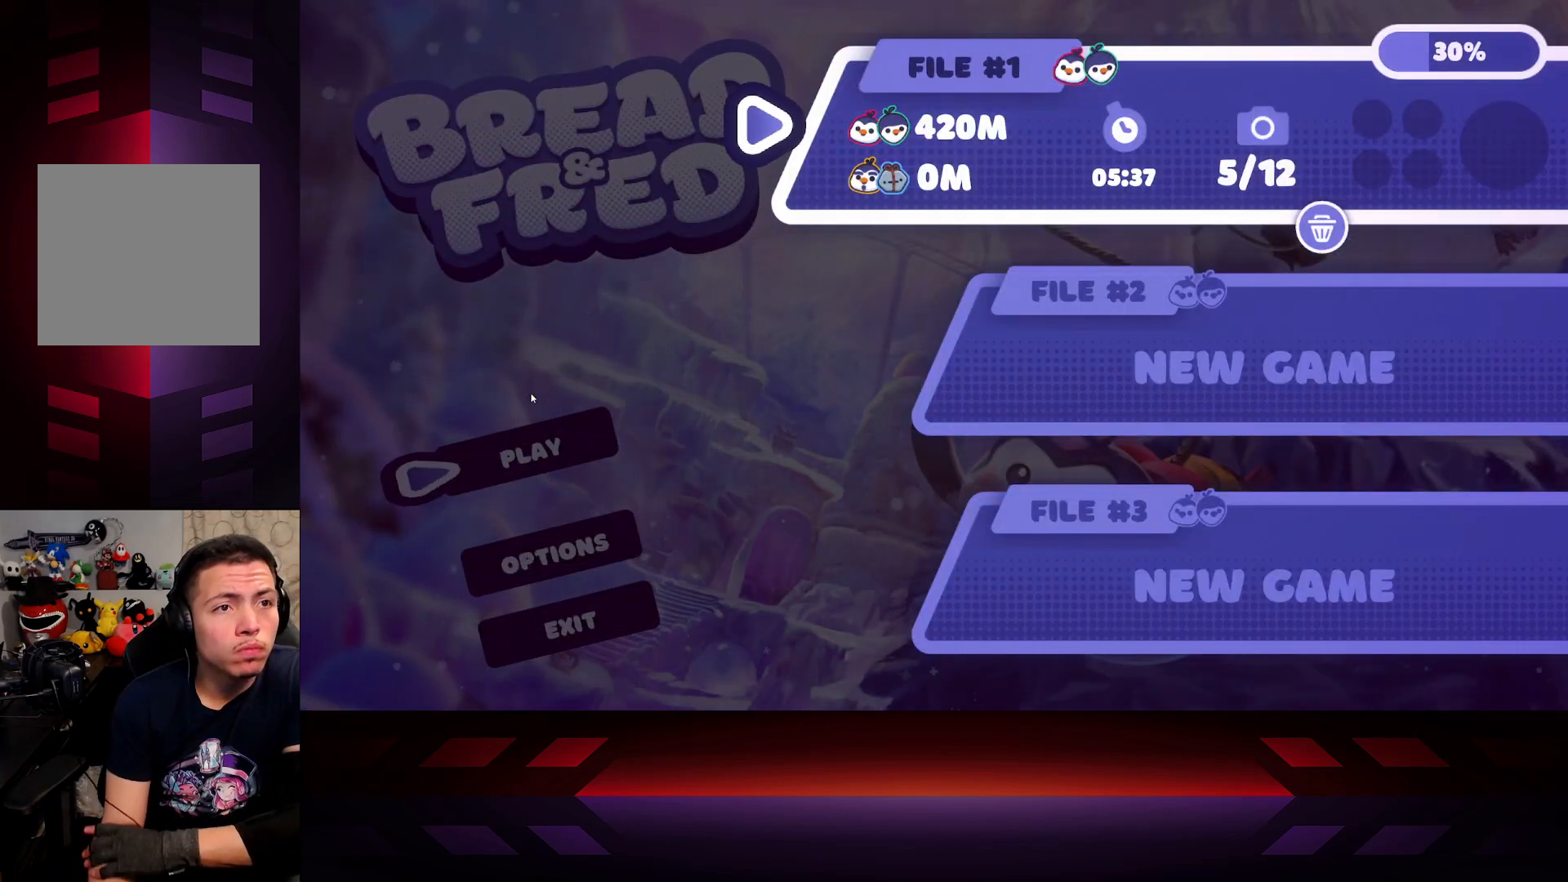
{"buttons": [], "left_stick": "center", "right_stick": "center", "events": []}
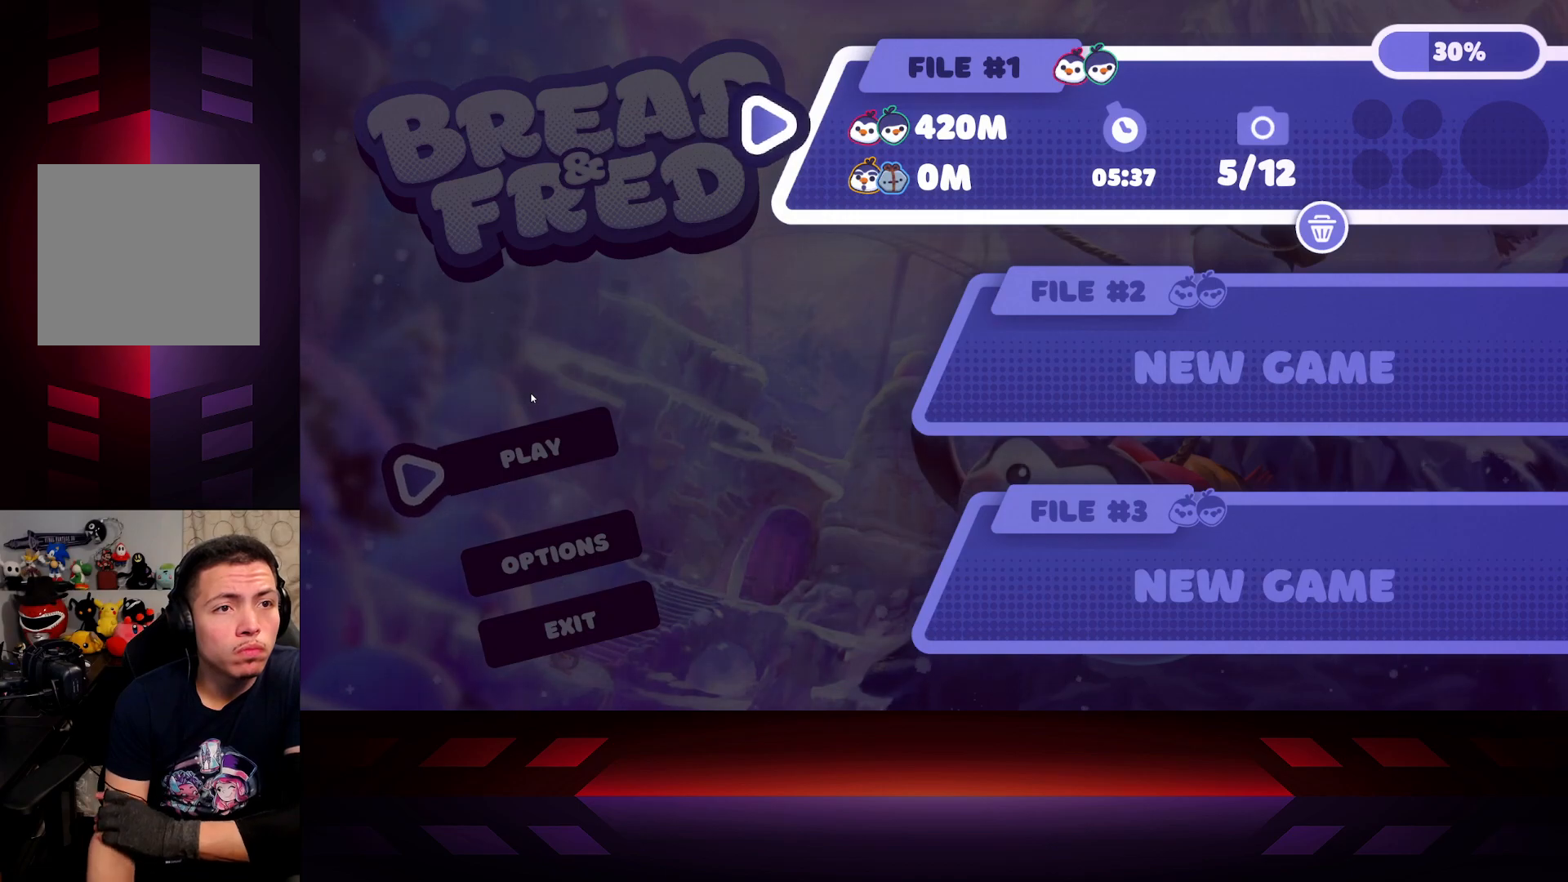
{"buttons": [], "left_stick": "center", "right_stick": "center", "events": []}
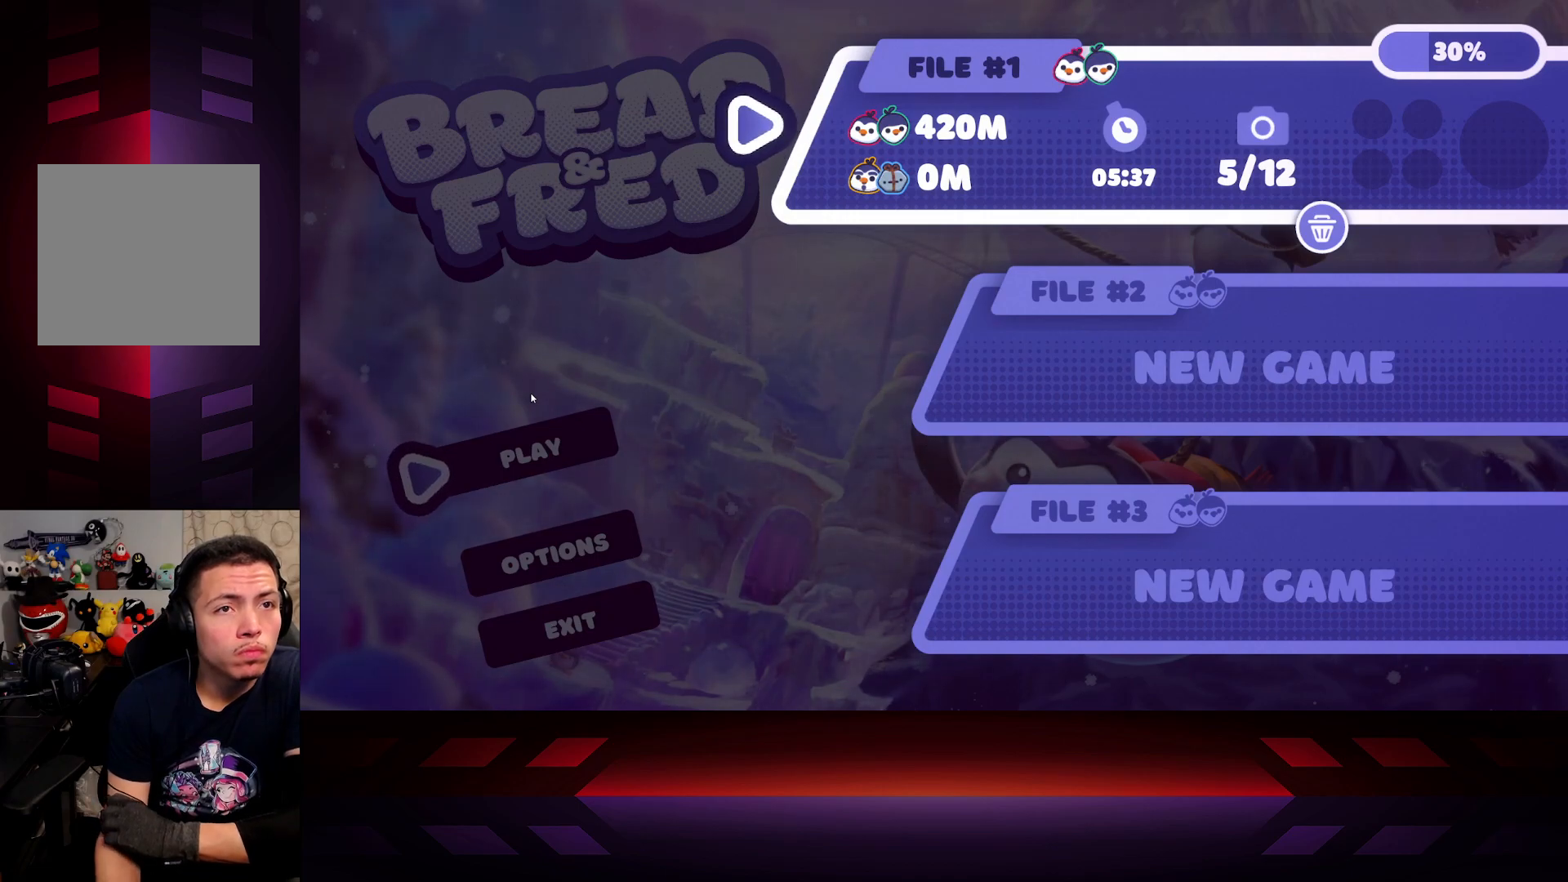
{"buttons": [], "left_stick": "center", "right_stick": "center", "events": []}
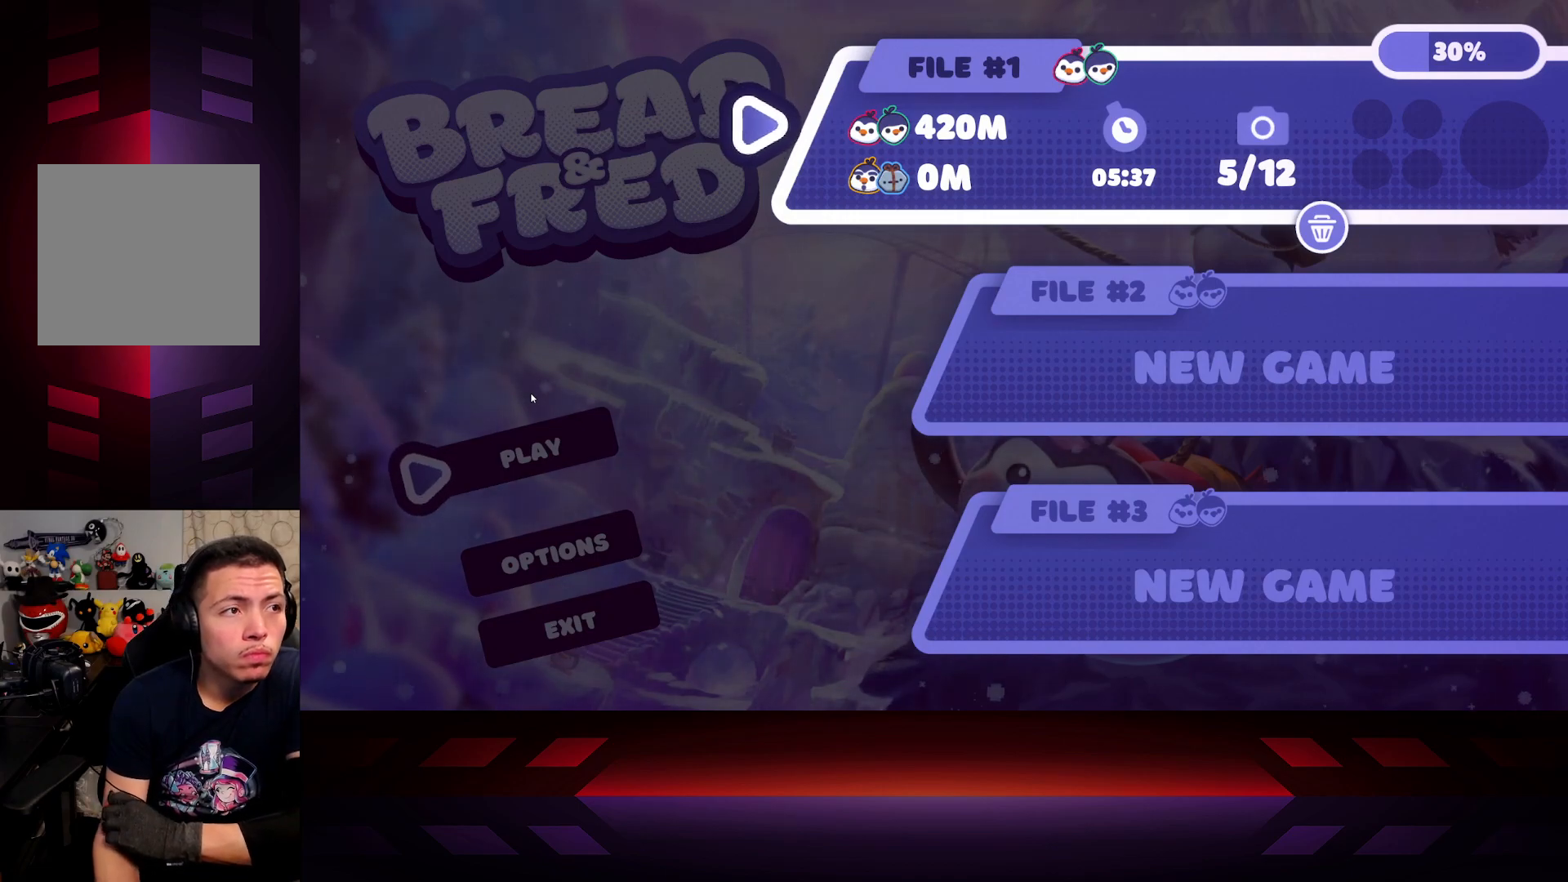
{"buttons": [], "left_stick": "center", "right_stick": "center", "events": []}
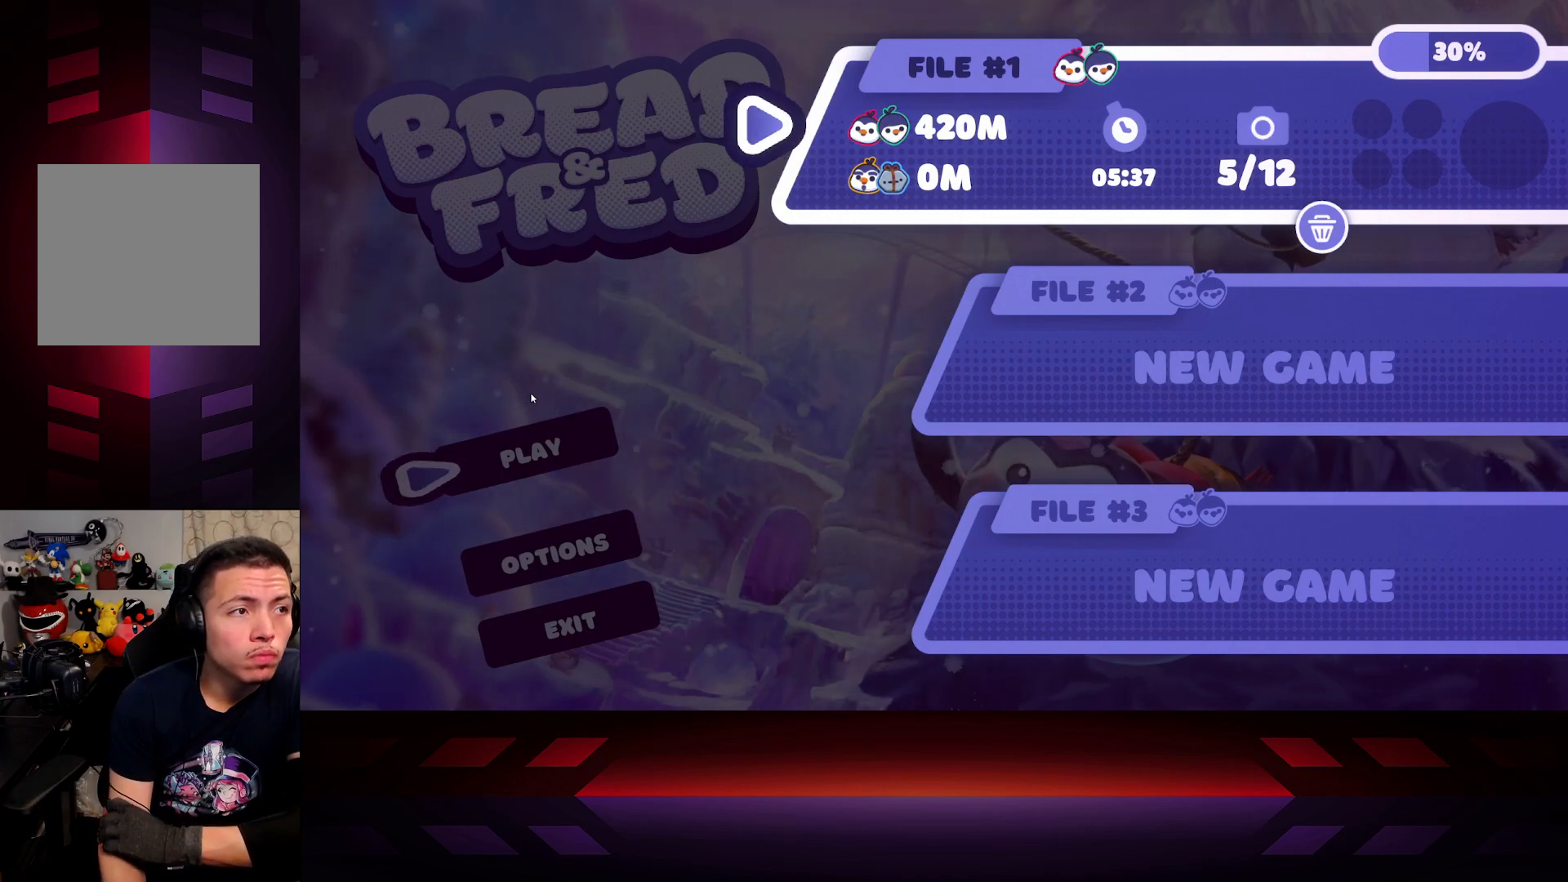
{"buttons": [], "left_stick": "center", "right_stick": "center", "events": []}
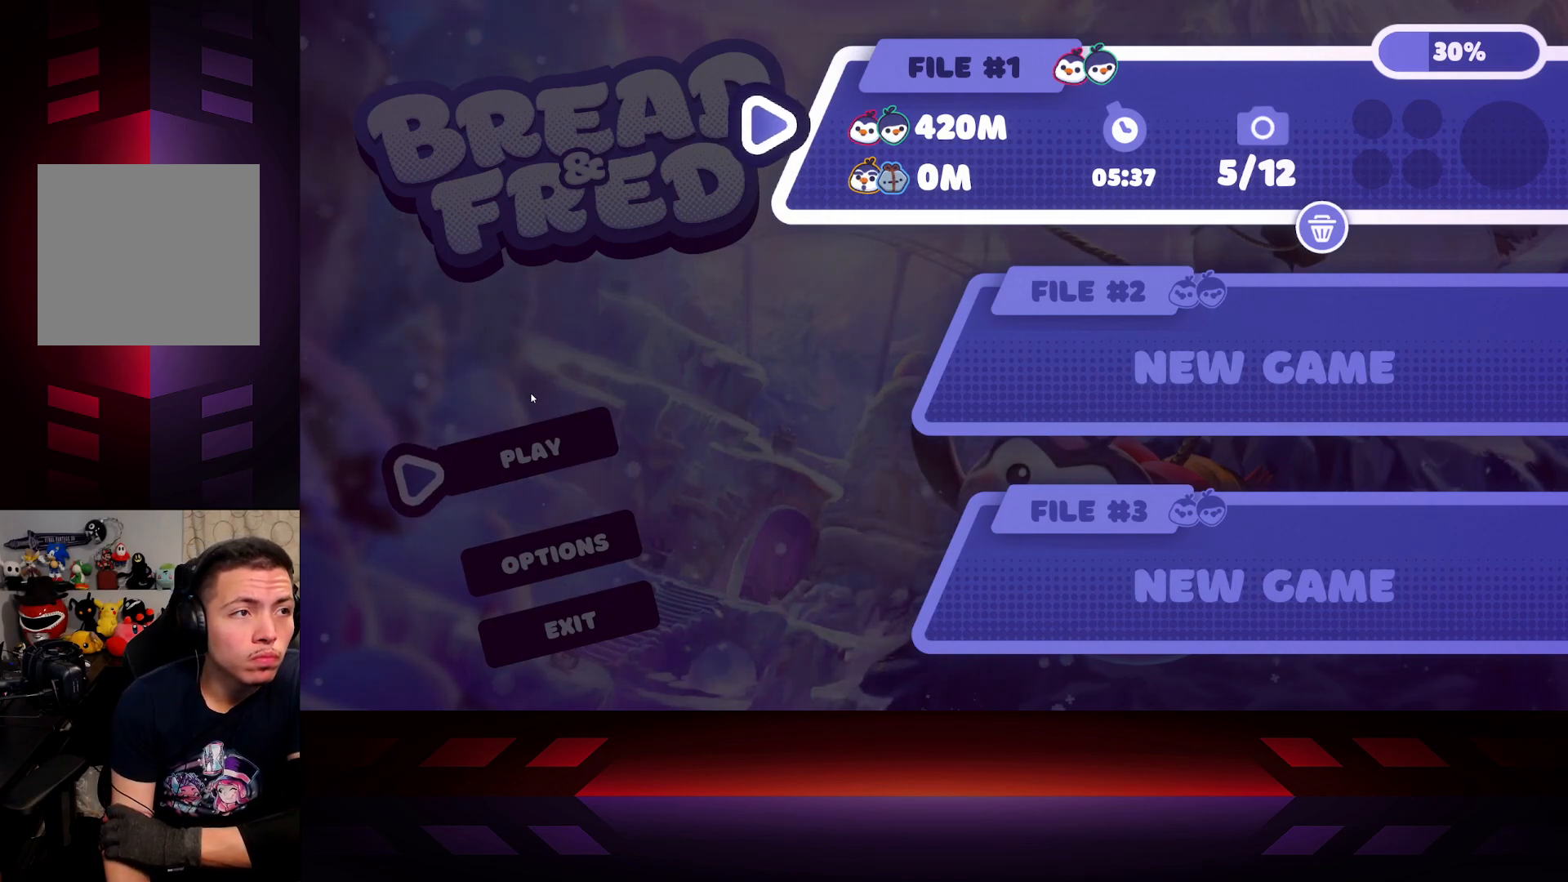
{"buttons": ["DPAD_DOWN"], "left_stick": "center", "right_stick": "center", "events": [[467, "DPAD_DOWN", "down"]]}
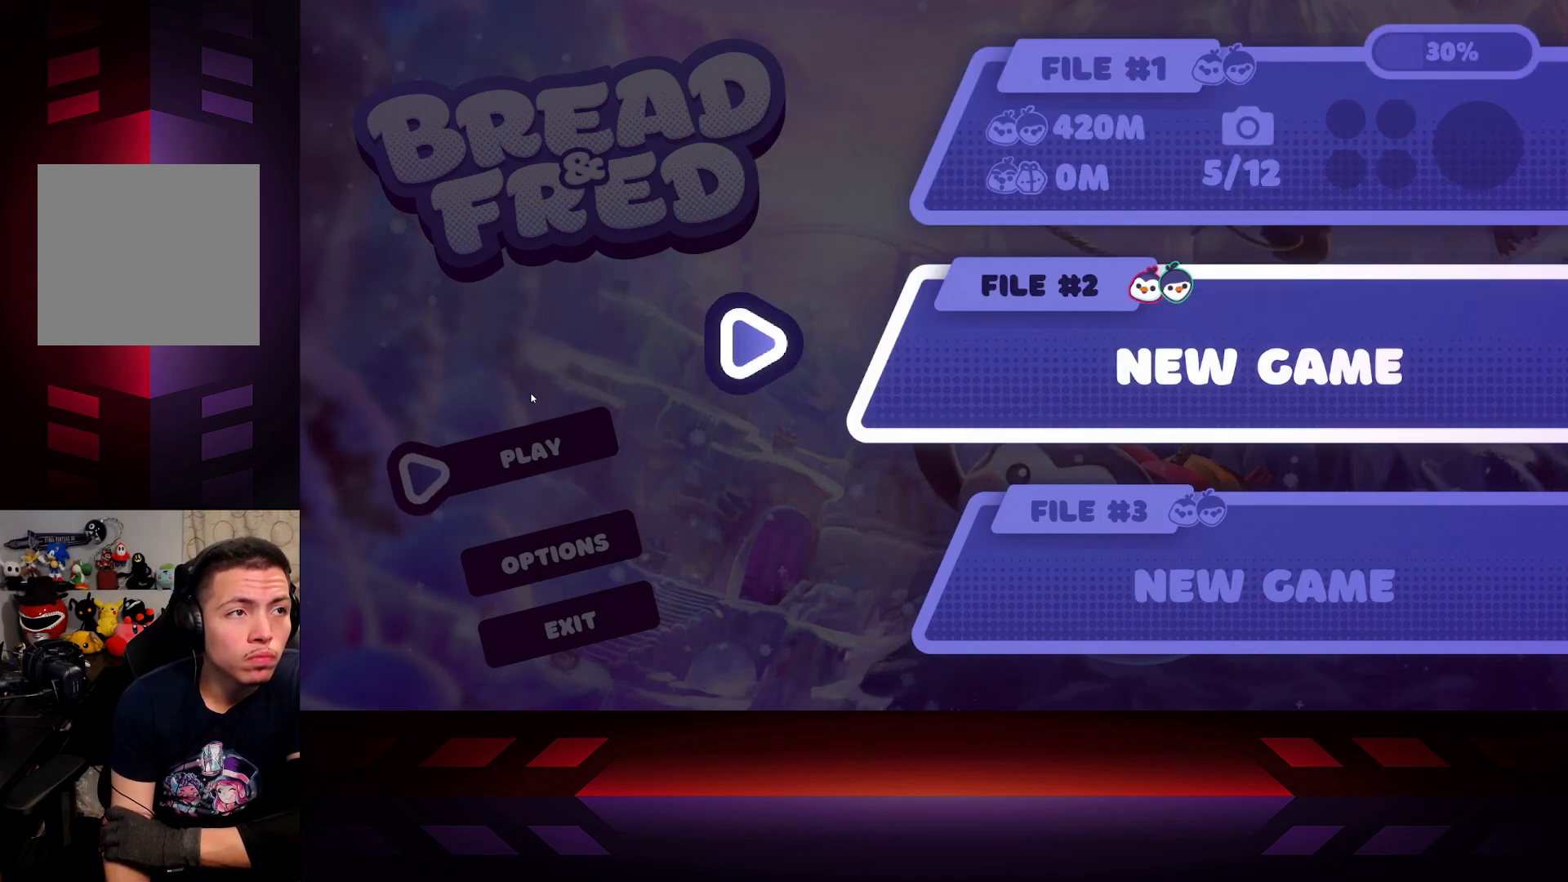
{"buttons": [], "left_stick": "center", "right_stick": "center", "events": [[117, "DPAD_DOWN", "up"]]}
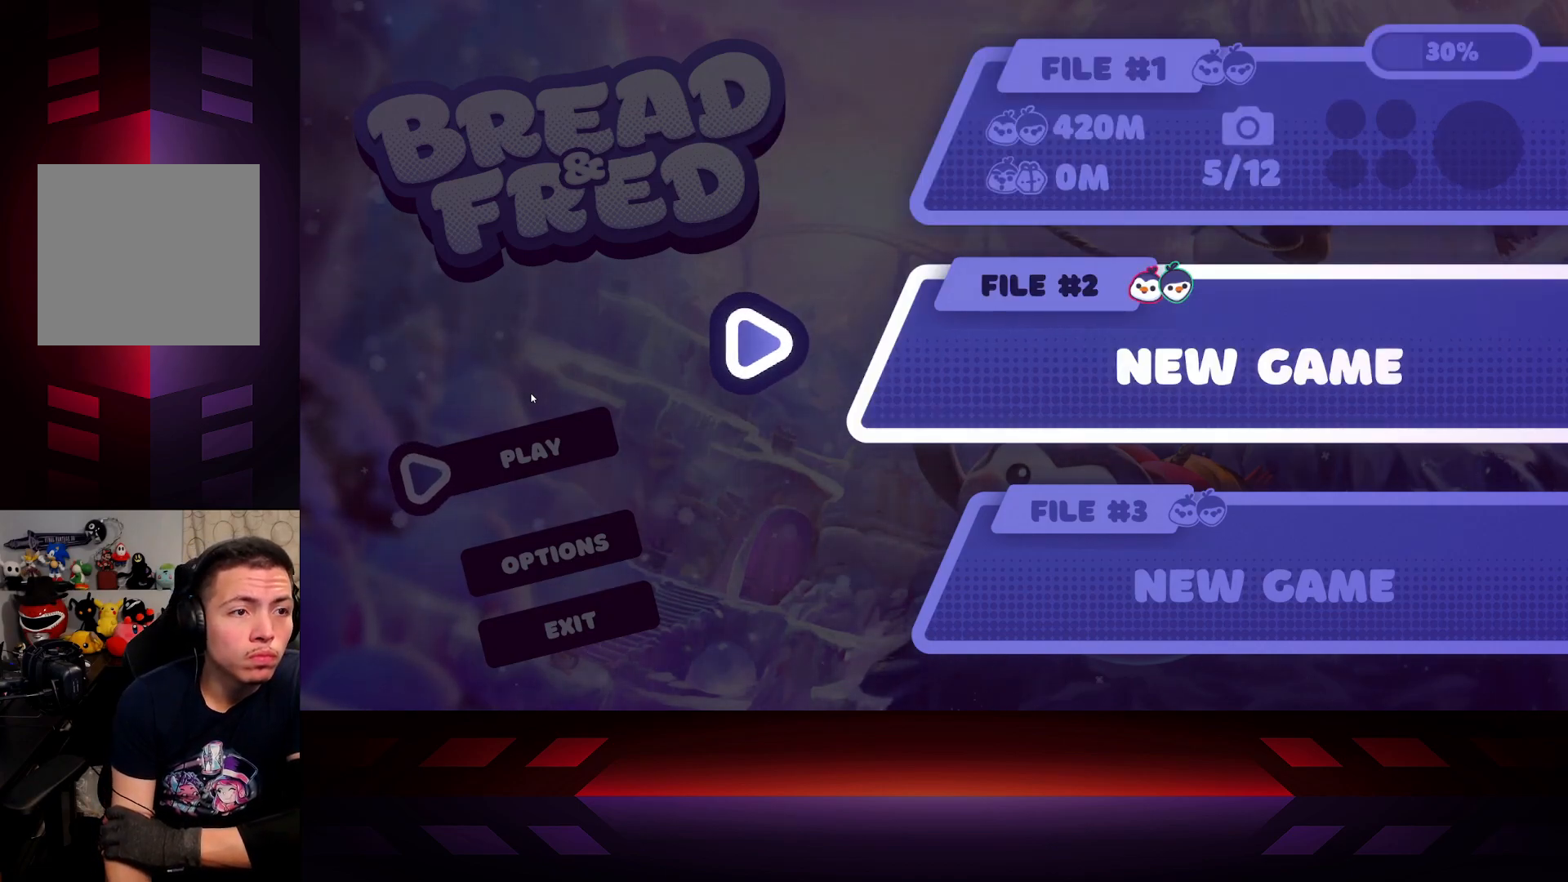
{"buttons": [], "left_stick": "center", "right_stick": "center", "events": [[117, "DPAD_UP", "down"], [217, "DPAD_UP", "up"]]}
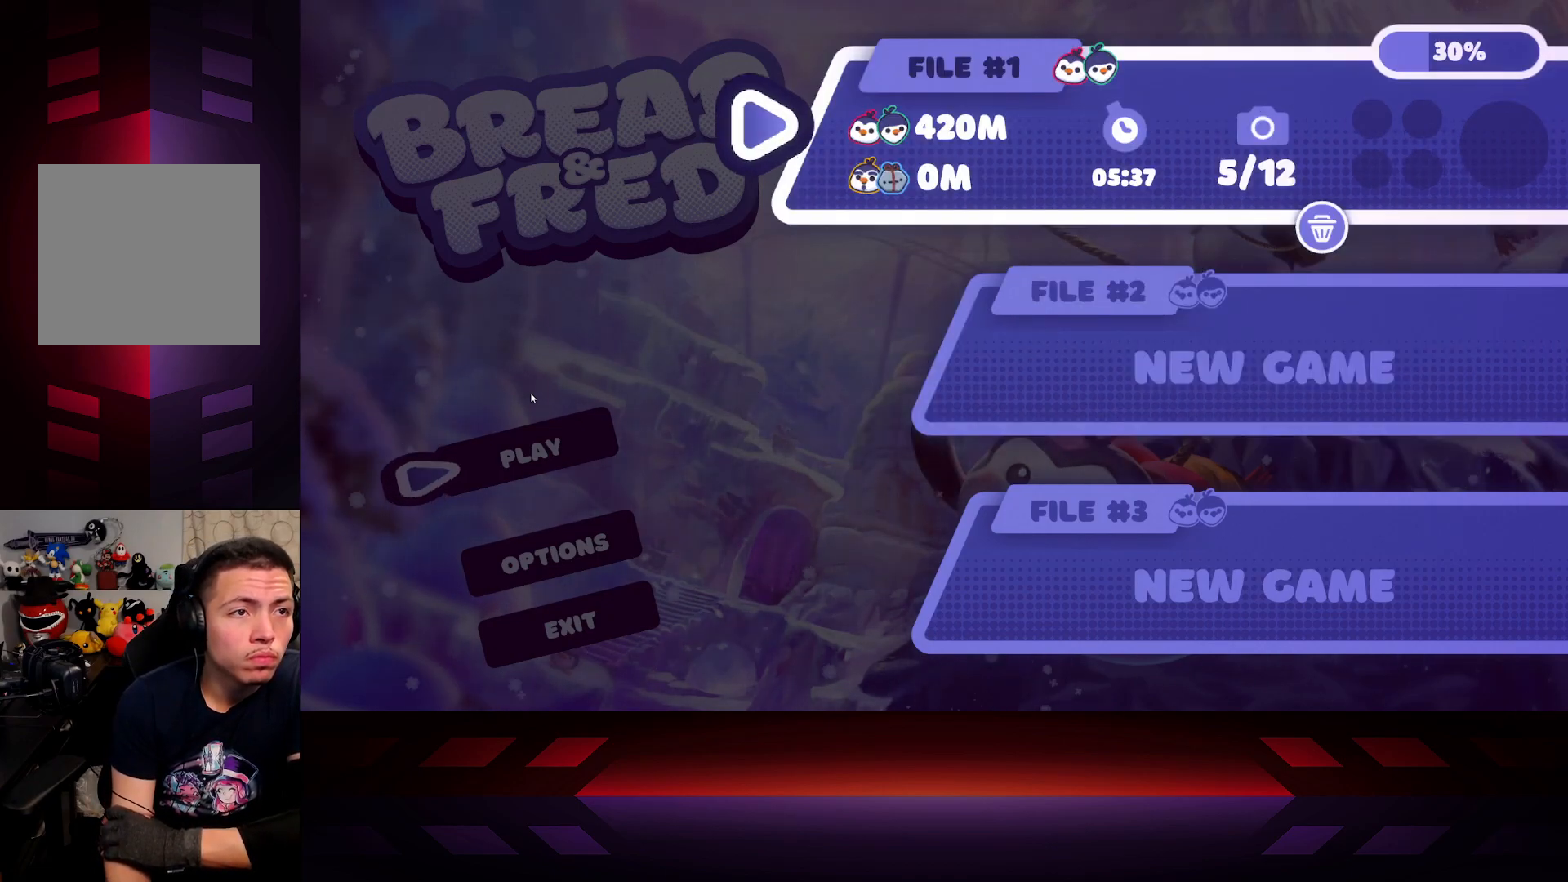
{"buttons": [], "left_stick": "center", "right_stick": "center", "events": []}
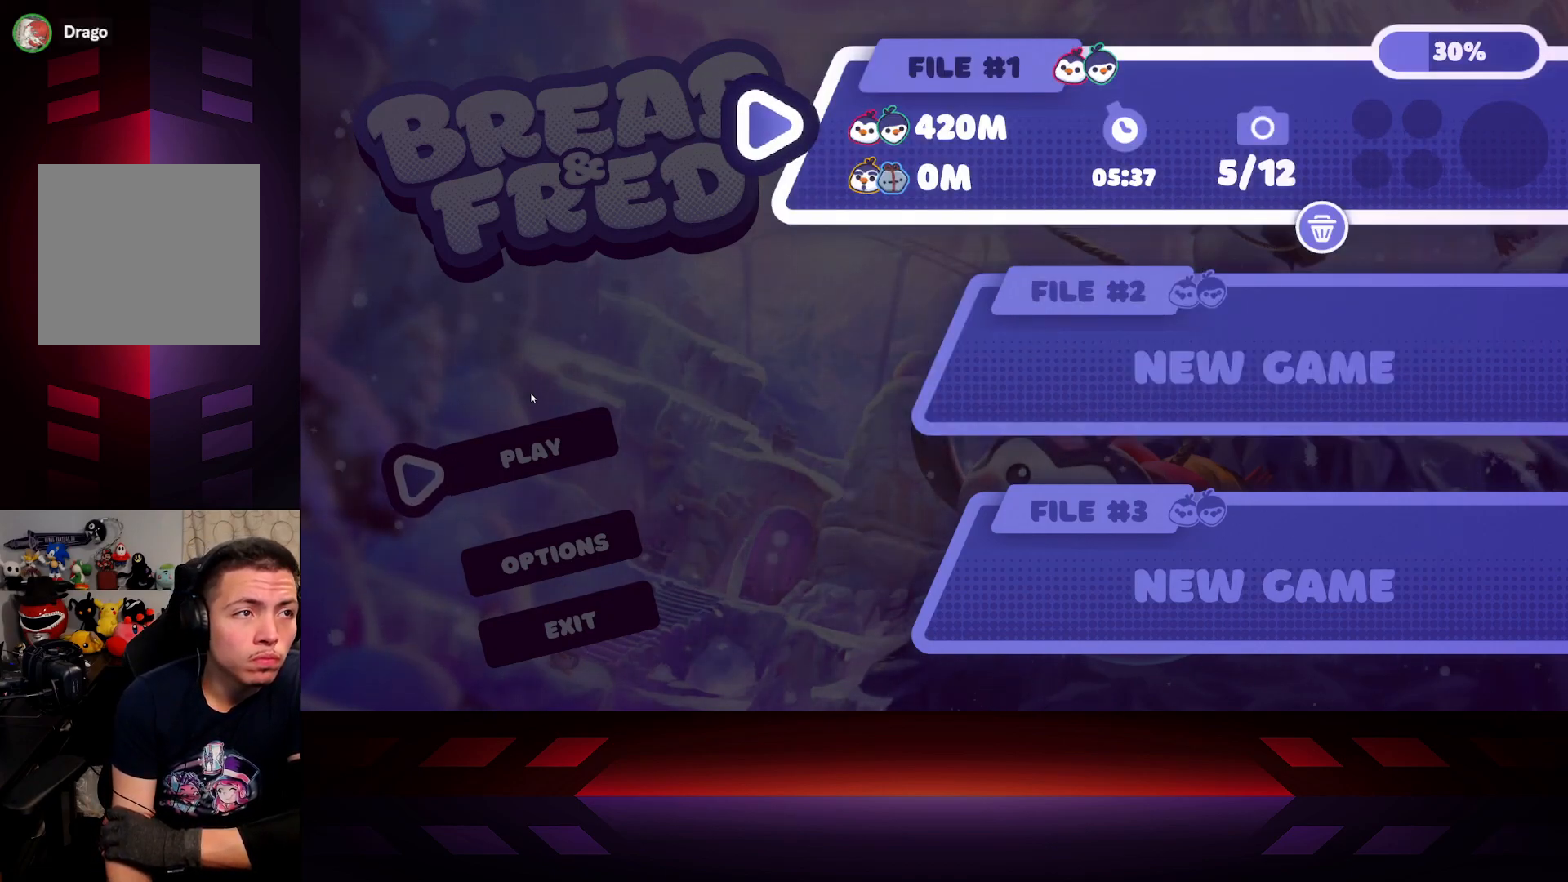
{"buttons": [], "left_stick": "center", "right_stick": "center", "events": []}
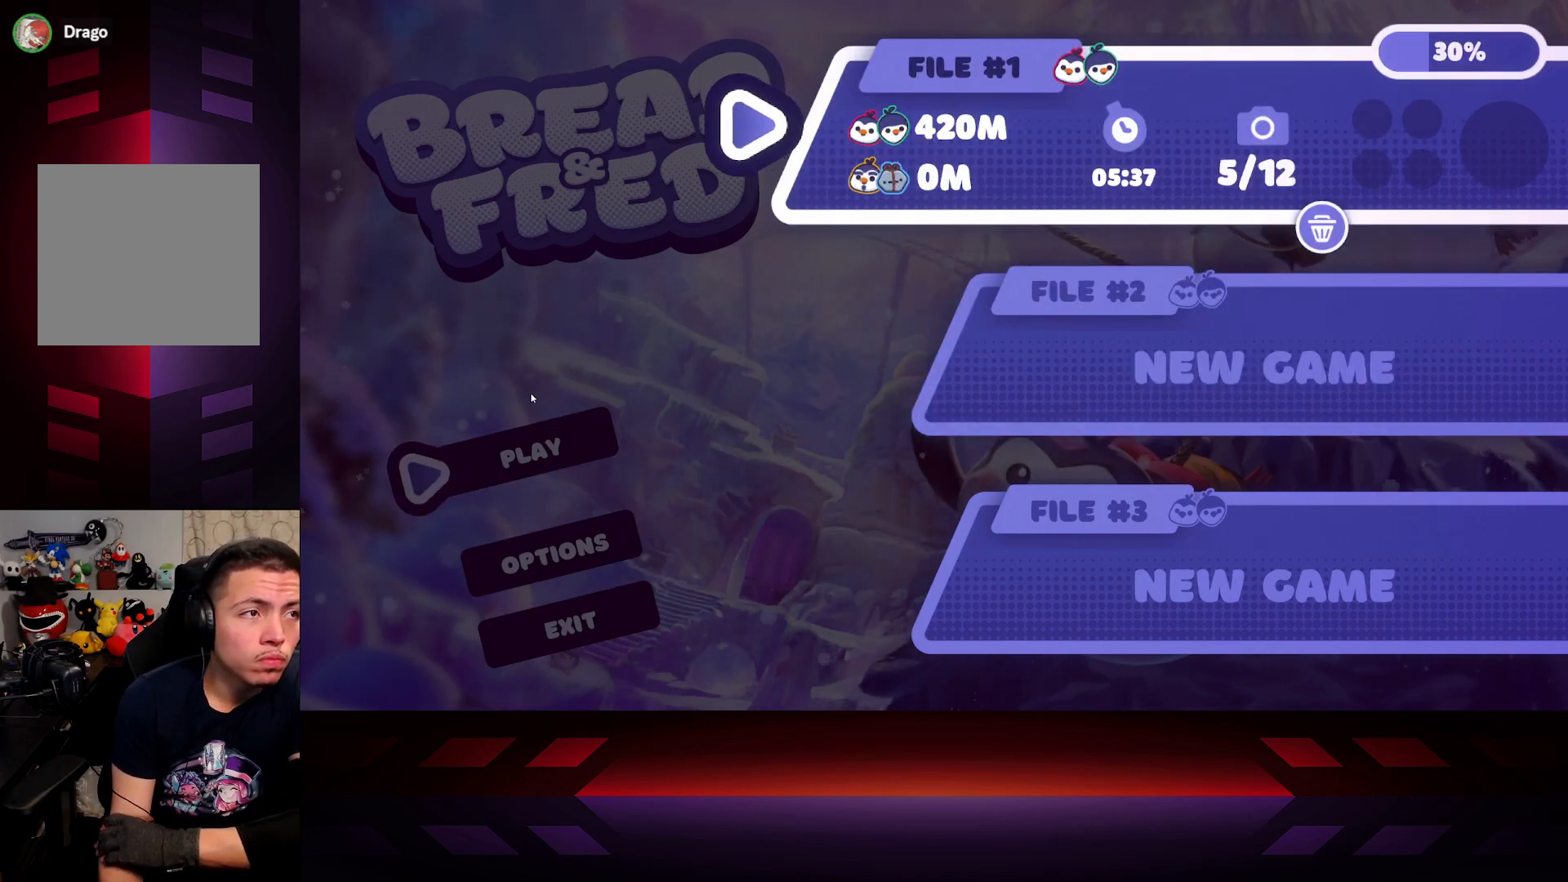
{"buttons": [], "left_stick": "center", "right_stick": "center", "events": []}
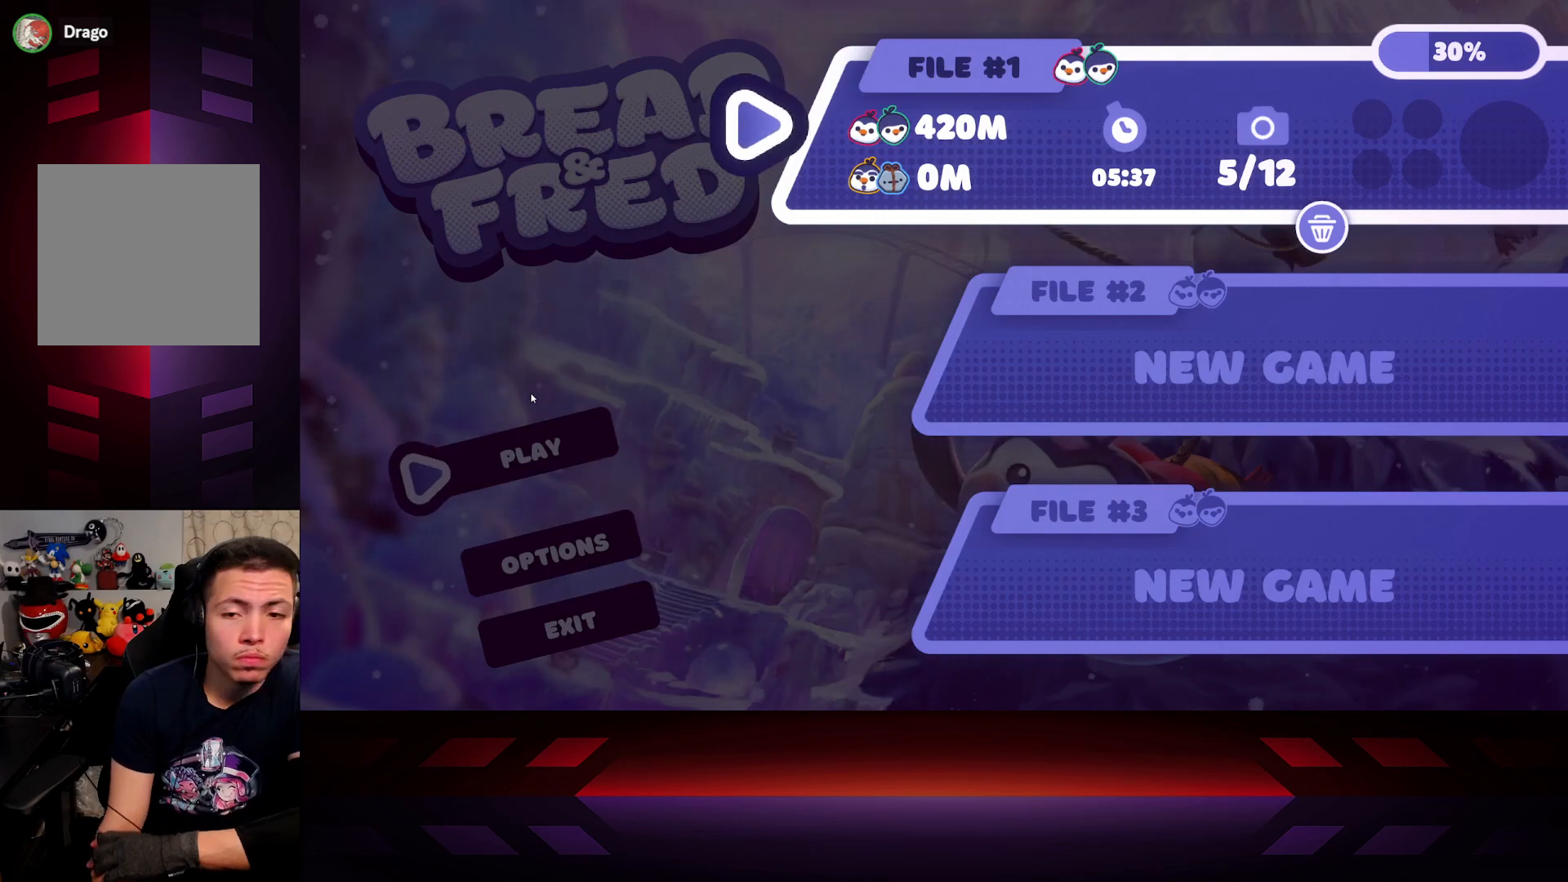
{"buttons": [], "left_stick": "center", "right_stick": "center", "events": []}
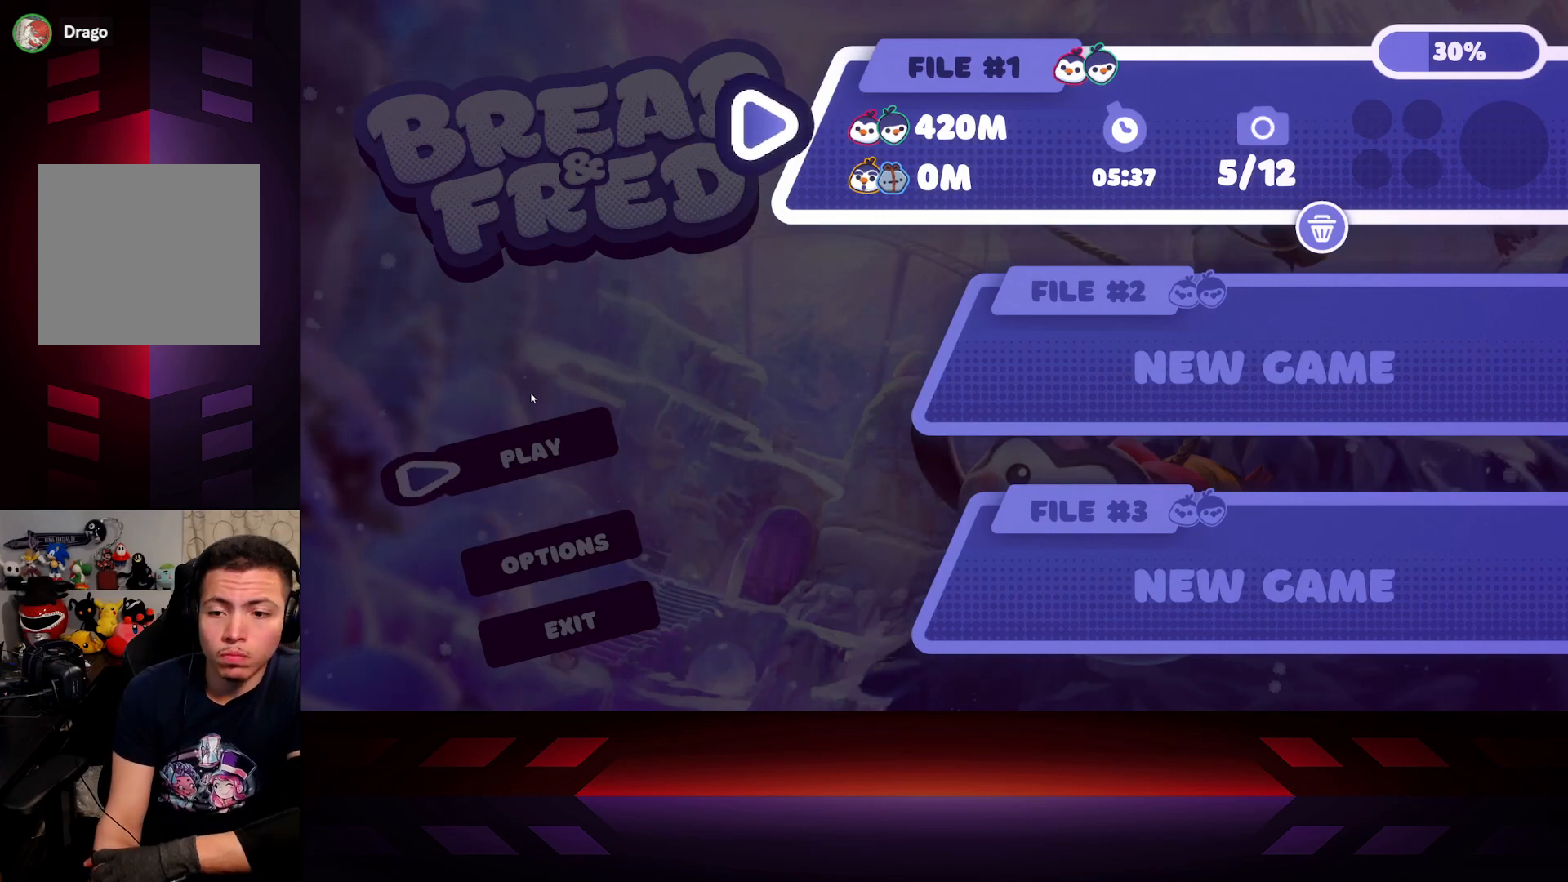
{"buttons": [], "left_stick": "center", "right_stick": "center", "events": []}
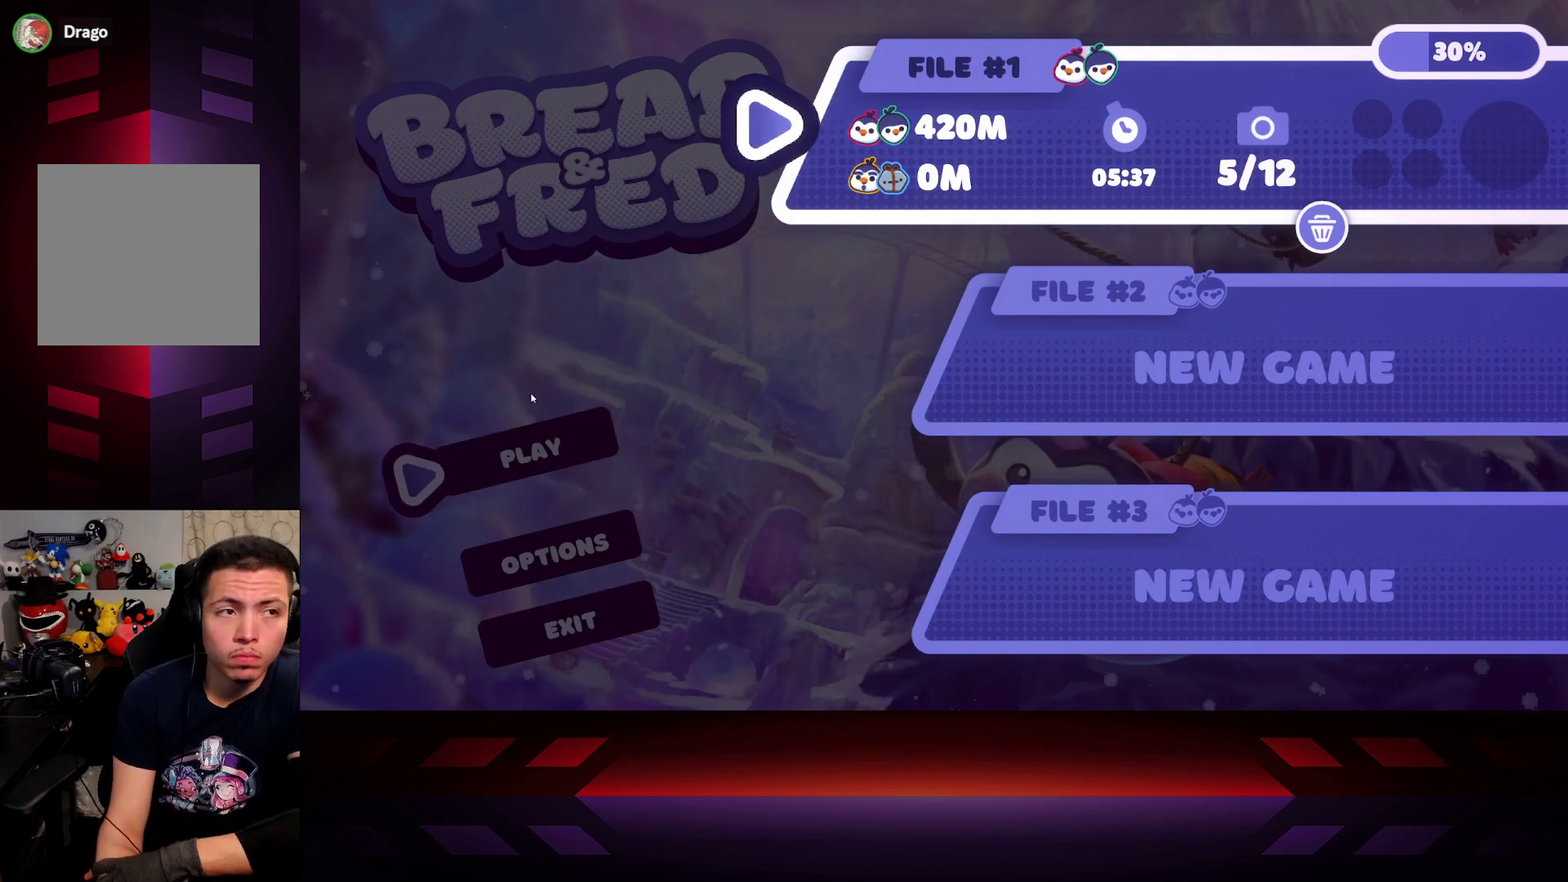
{"buttons": [], "left_stick": "center", "right_stick": "center", "events": [[17, "B", "down"], [183, "B", "up"]]}
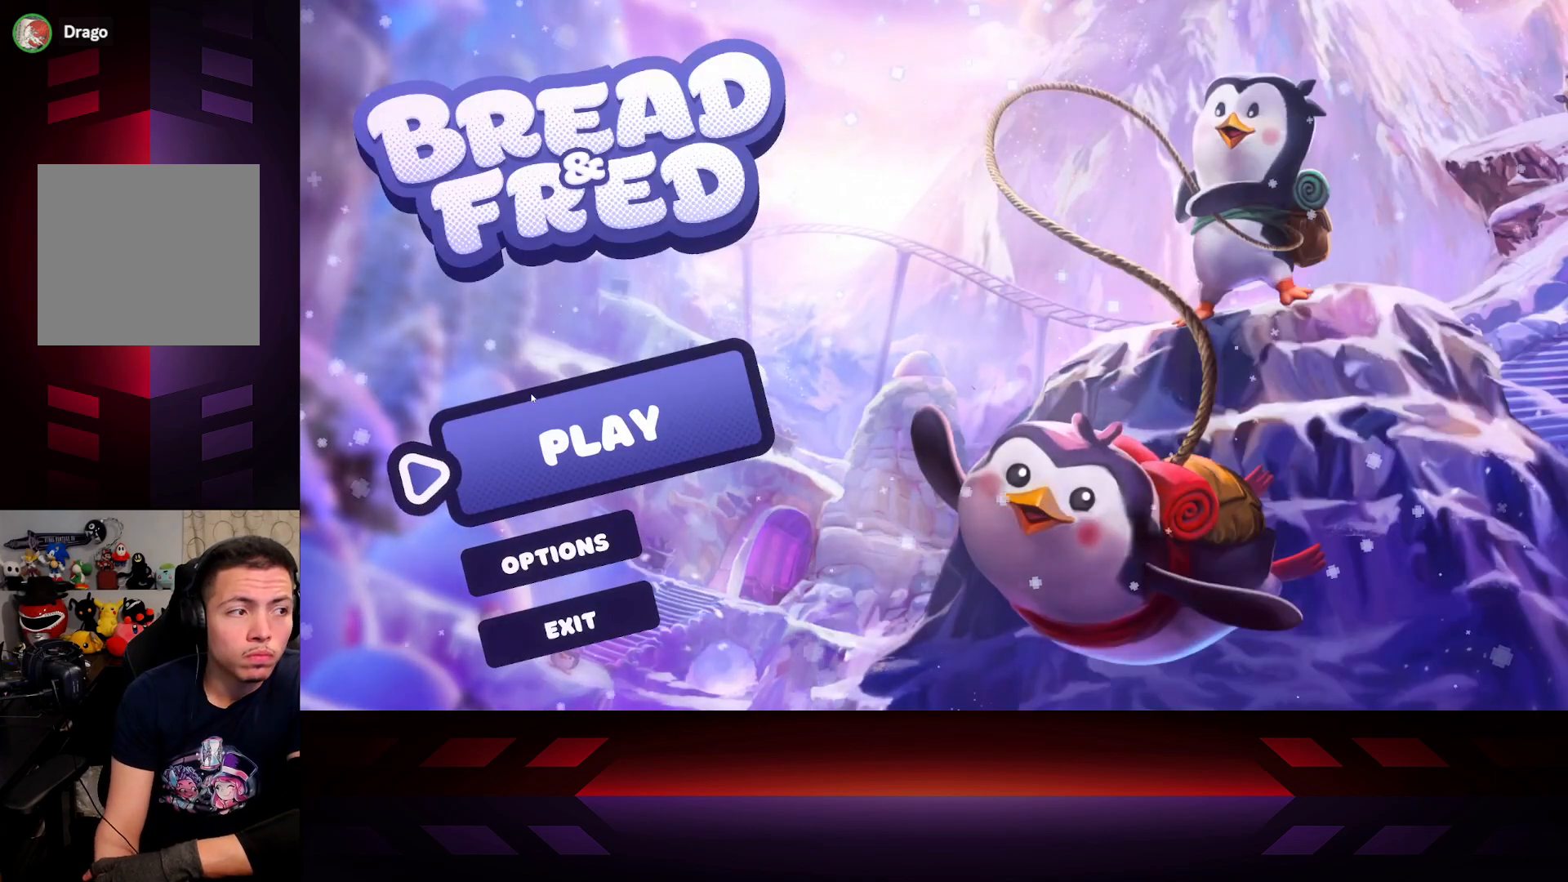
{"buttons": ["DPAD_DOWN"], "left_stick": "center", "right_stick": "center", "events": [[417, "DPAD_DOWN", "down"]]}
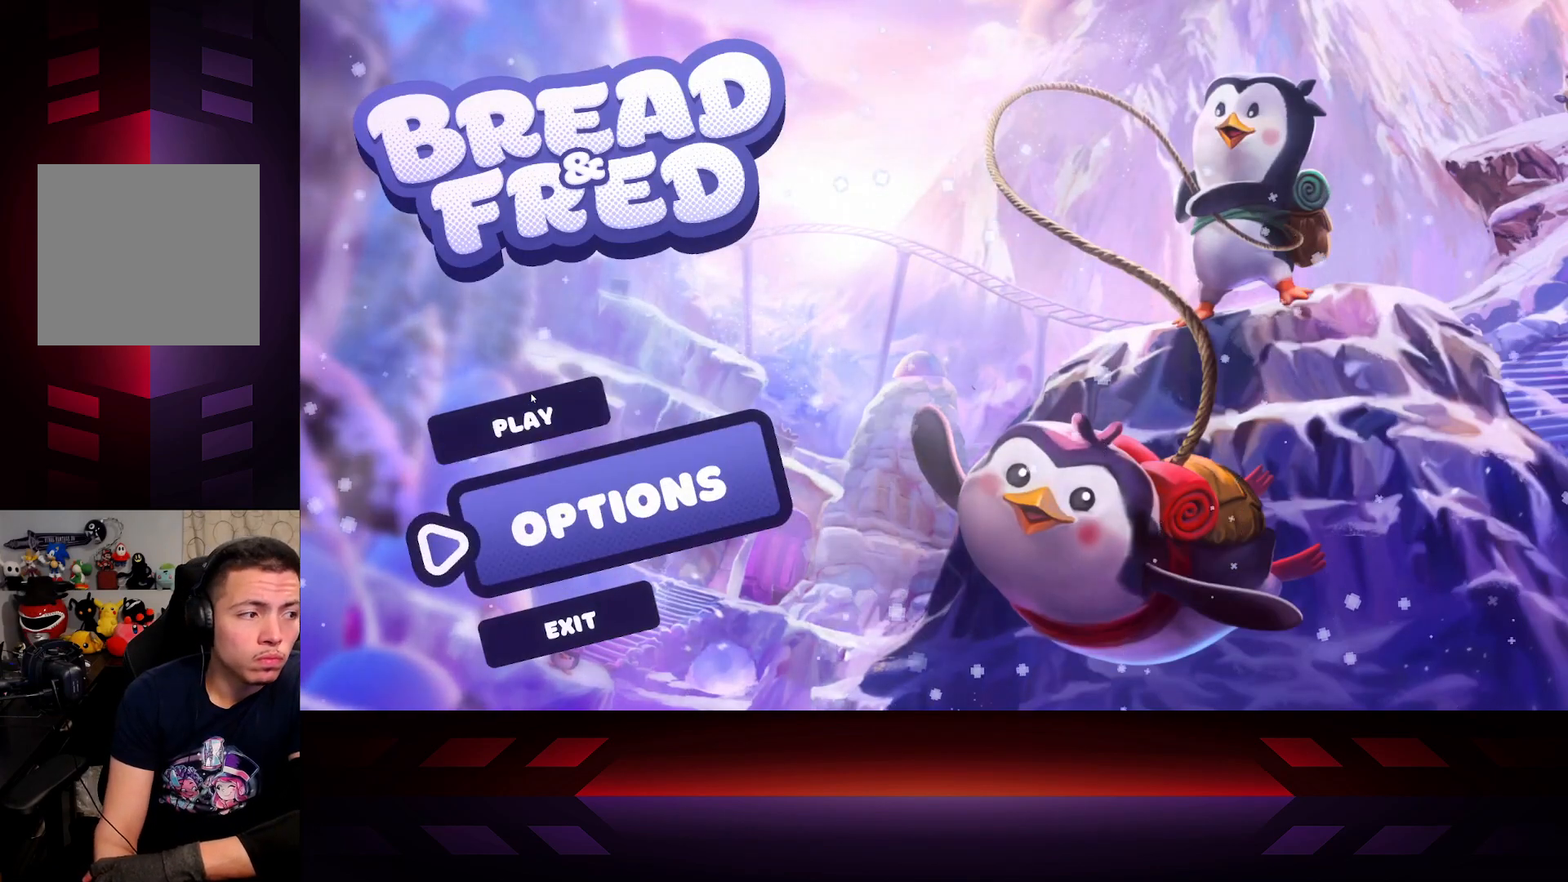
{"buttons": [], "left_stick": "center", "right_stick": "center", "events": [[50, "DPAD_DOWN", "up"]]}